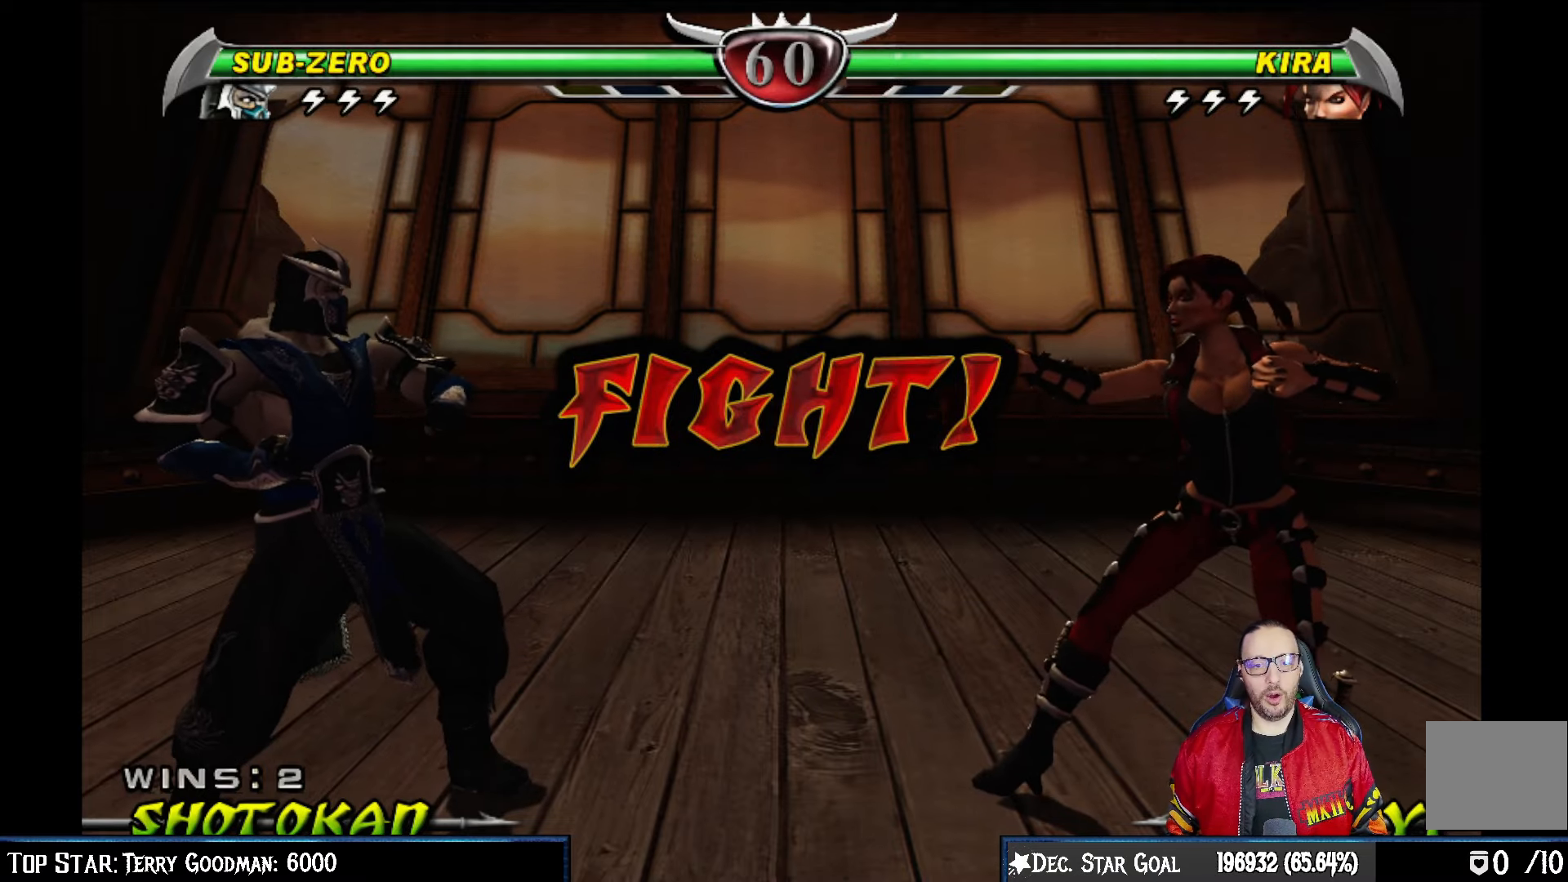
Gameplay with a controller (PlayStation layout); each line is a JSON object with the inputs held at the frame after it. "events" lists button and stick changes between this image and that frame as [ms after this image, input, new state], when the widget could be followed in between.
{"buttons": ["DPAD_DOWN"], "left_stick": "center", "right_stick": "center", "events": [[250, "DPAD_DOWN", "down"], [367, "DPAD_DOWN", "up"], [467, "DPAD_DOWN", "down"]]}
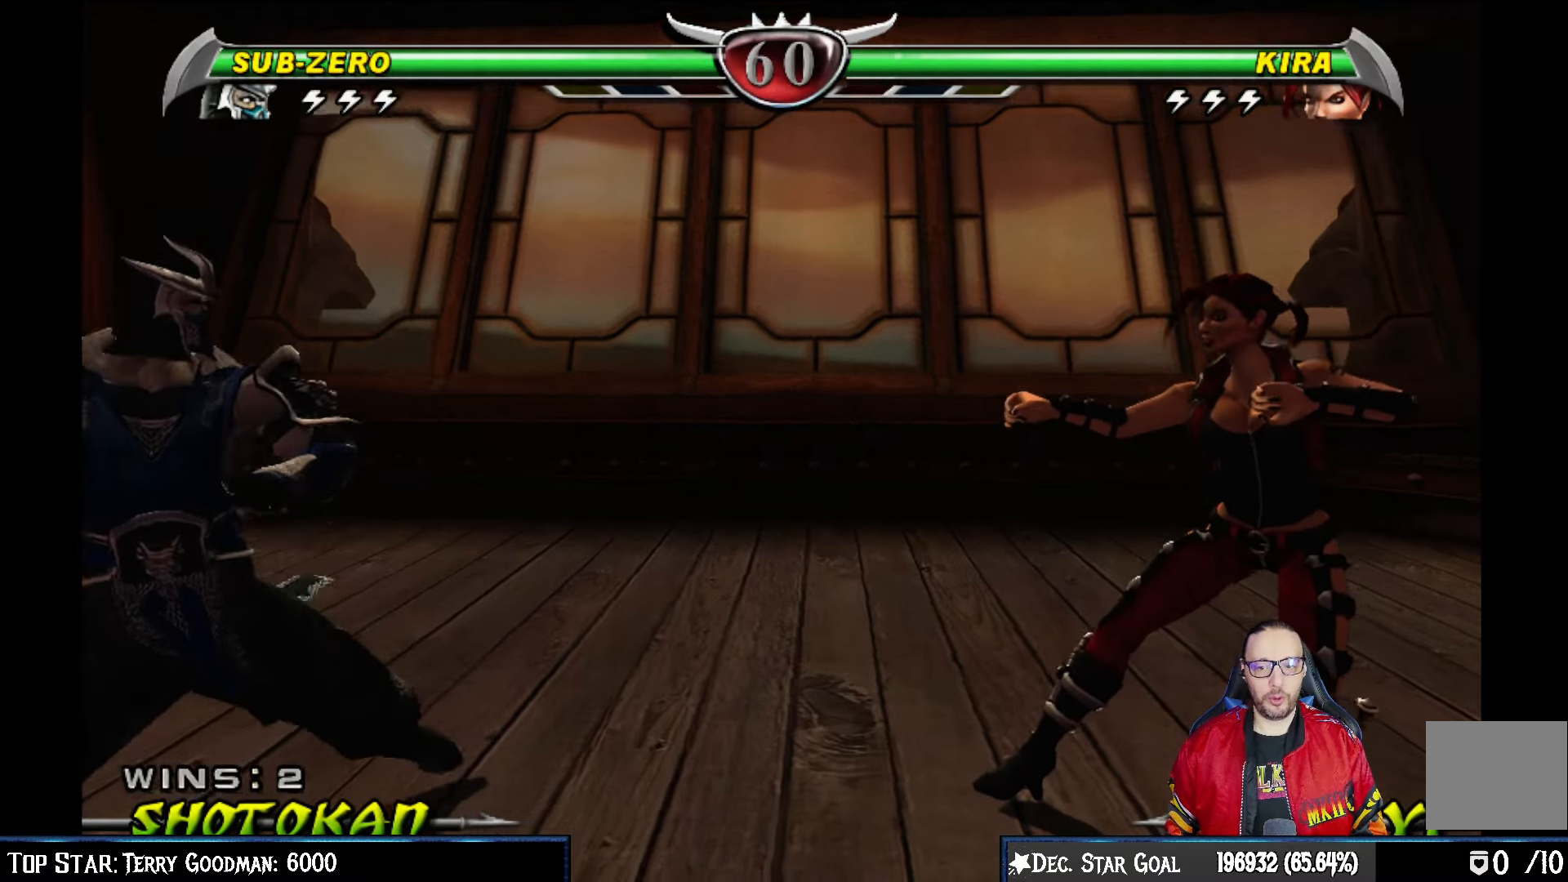
{"buttons": [], "left_stick": "center", "right_stick": "center", "events": [[33, "DPAD_RIGHT", "down"], [67, "DPAD_DOWN", "up"], [150, "CROSS", "down"], [167, "DPAD_RIGHT", "up"], [283, "CROSS", "up"], [317, "CROSS", "down"], [467, "CROSS", "up"]]}
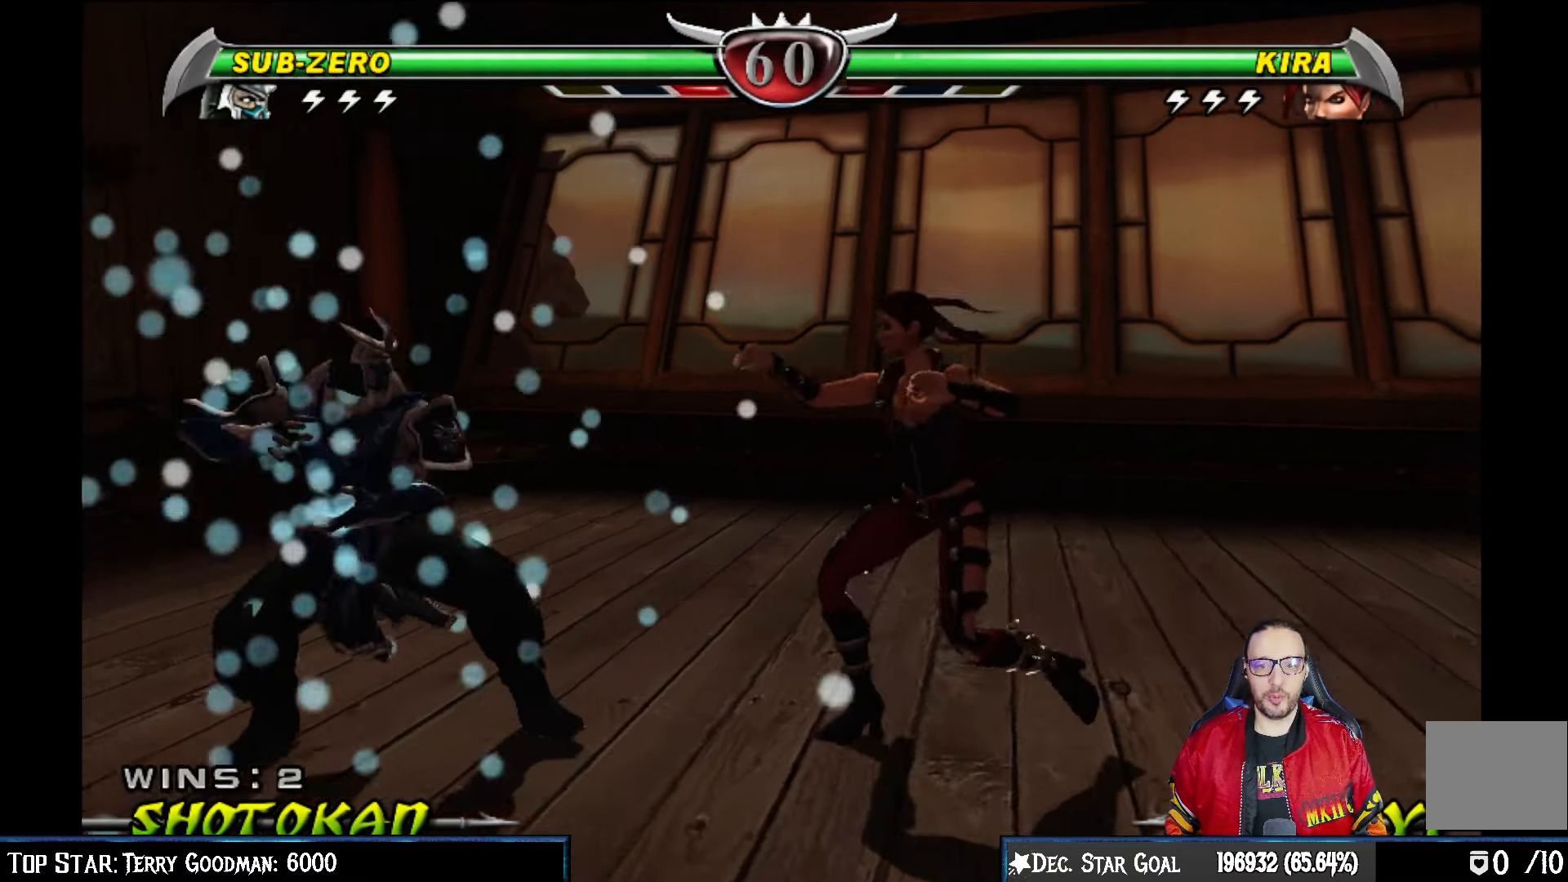
{"buttons": [], "left_stick": "center", "right_stick": "center", "events": [[17, "CROSS", "down"], [200, "CROSS", "up"]]}
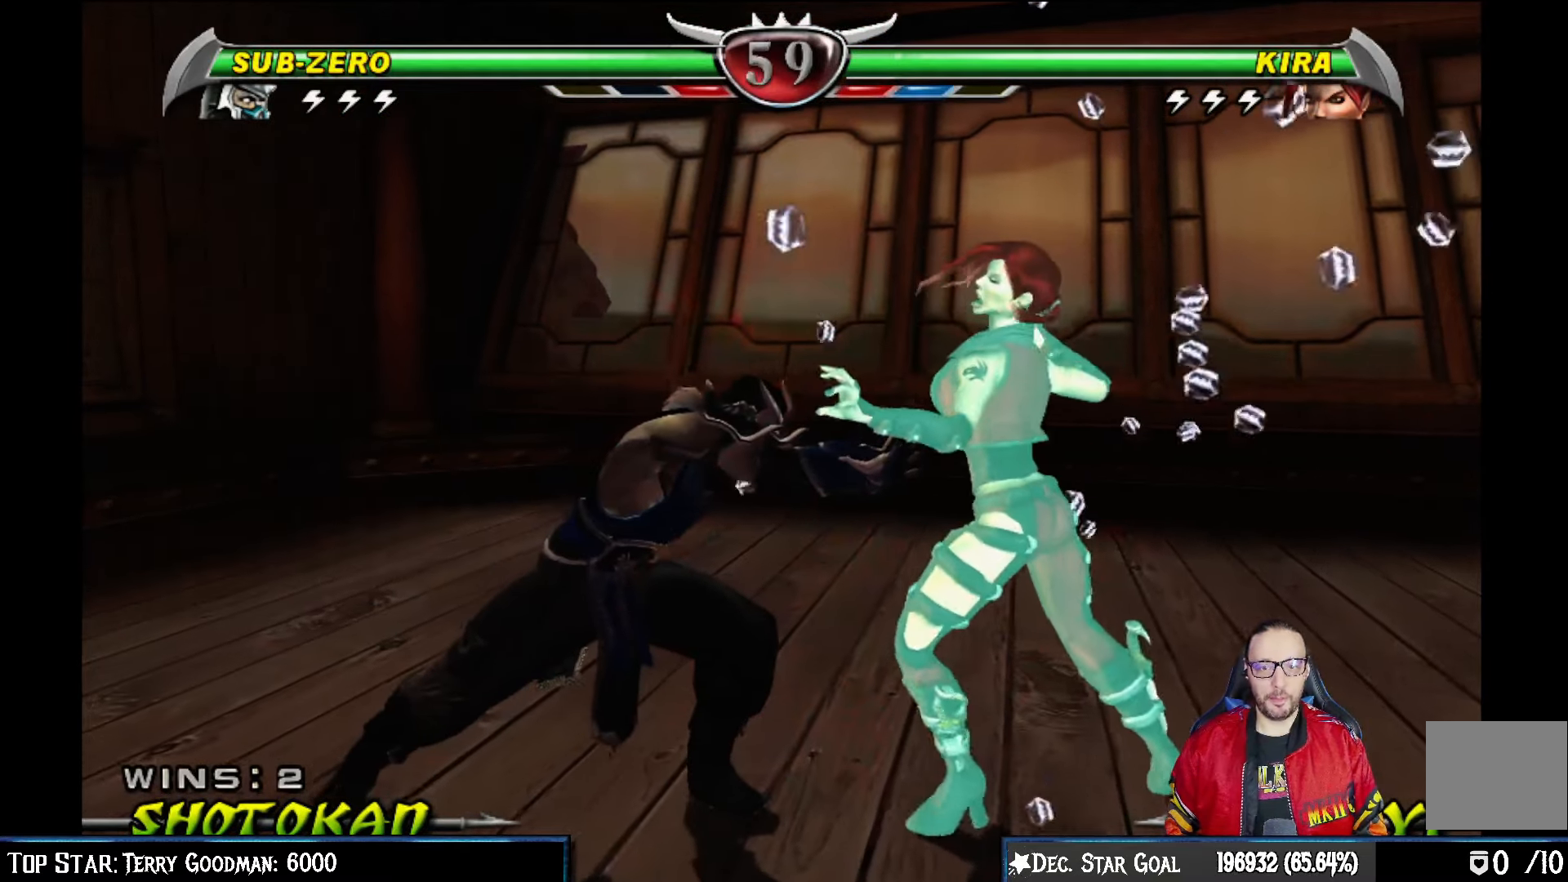
{"buttons": [], "left_stick": "center", "right_stick": "center", "events": [[167, "DPAD_RIGHT", "down"], [433, "DPAD_RIGHT", "up"]]}
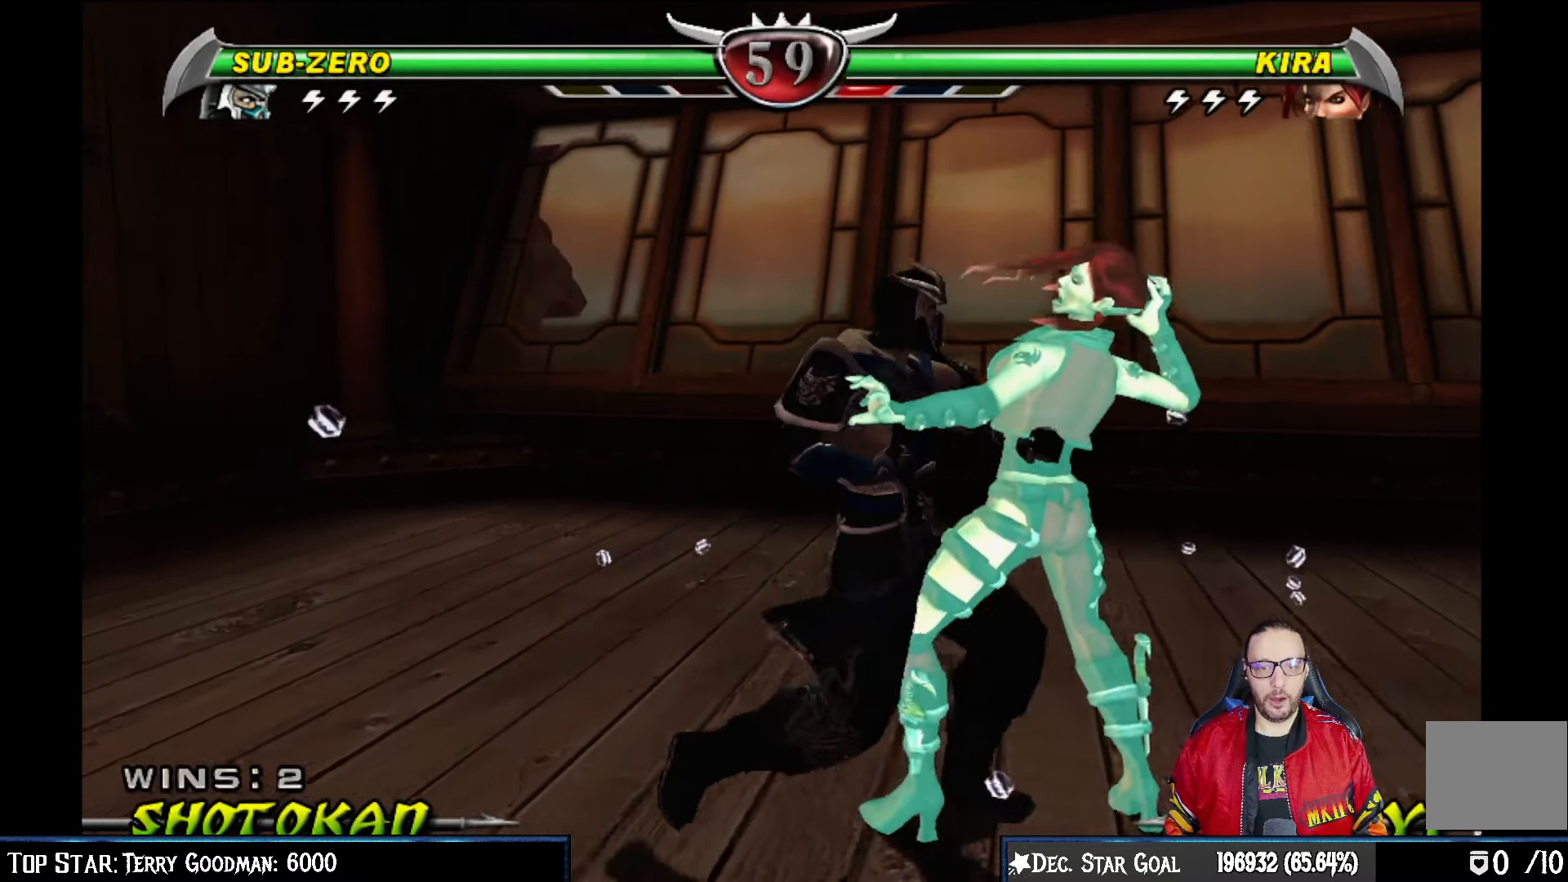
{"buttons": ["DPAD_UP"], "left_stick": "center", "right_stick": "center", "events": [[50, "DPAD_UP", "down"]]}
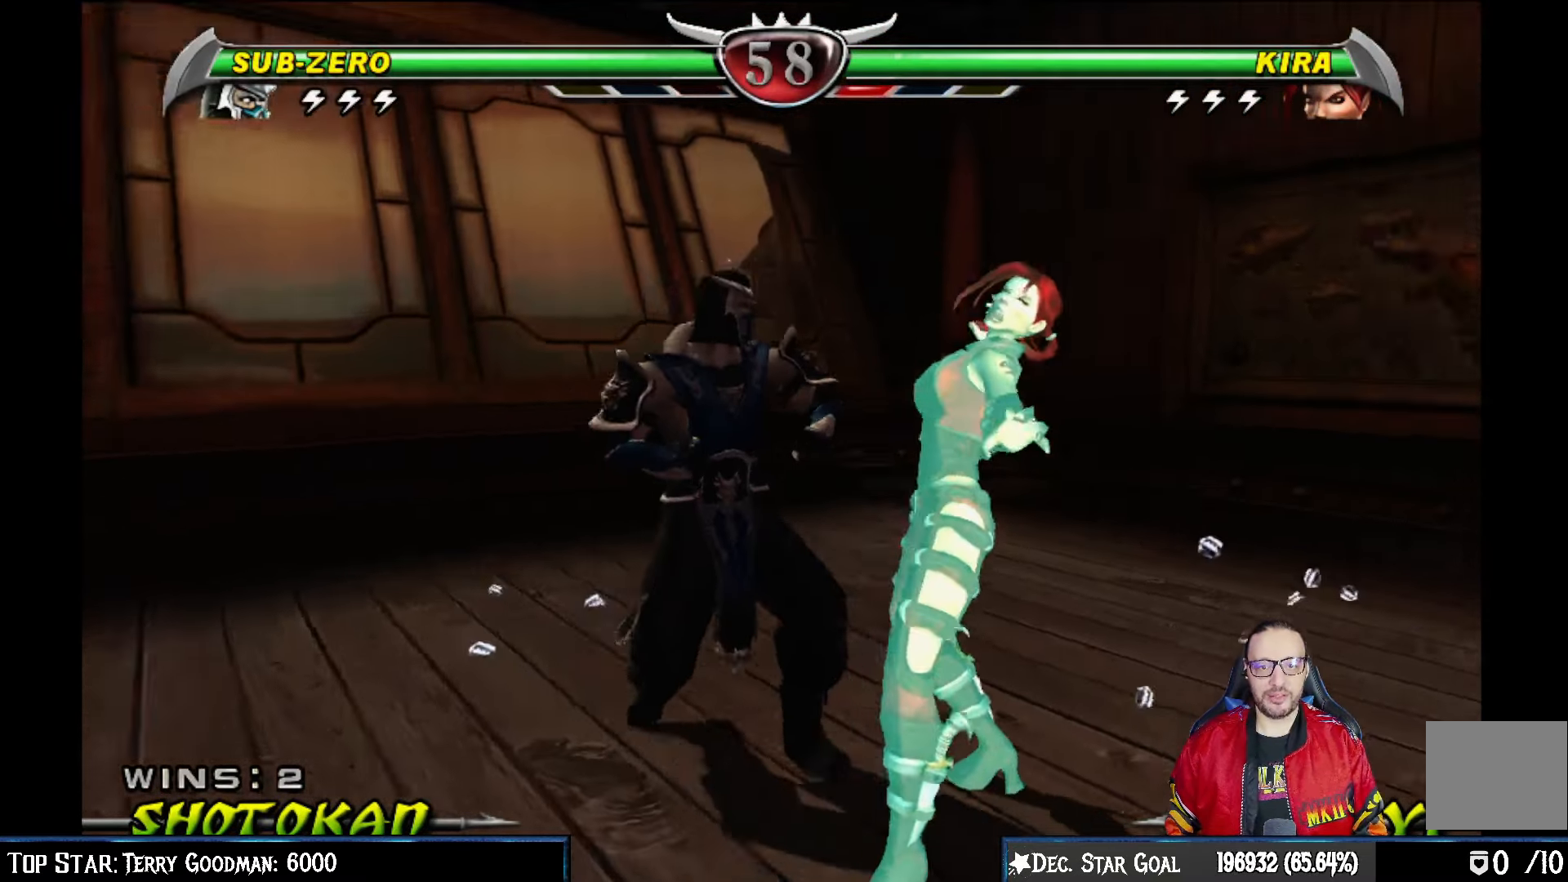
{"buttons": ["DPAD_LEFT"], "left_stick": "center", "right_stick": "center", "events": [[67, "DPAD_UP", "up"], [200, "SQUARE", "down"], [283, "SQUARE", "up"], [333, "DPAD_LEFT", "down"], [367, "TRIANGLE", "down"], [450, "TRIANGLE", "up"]]}
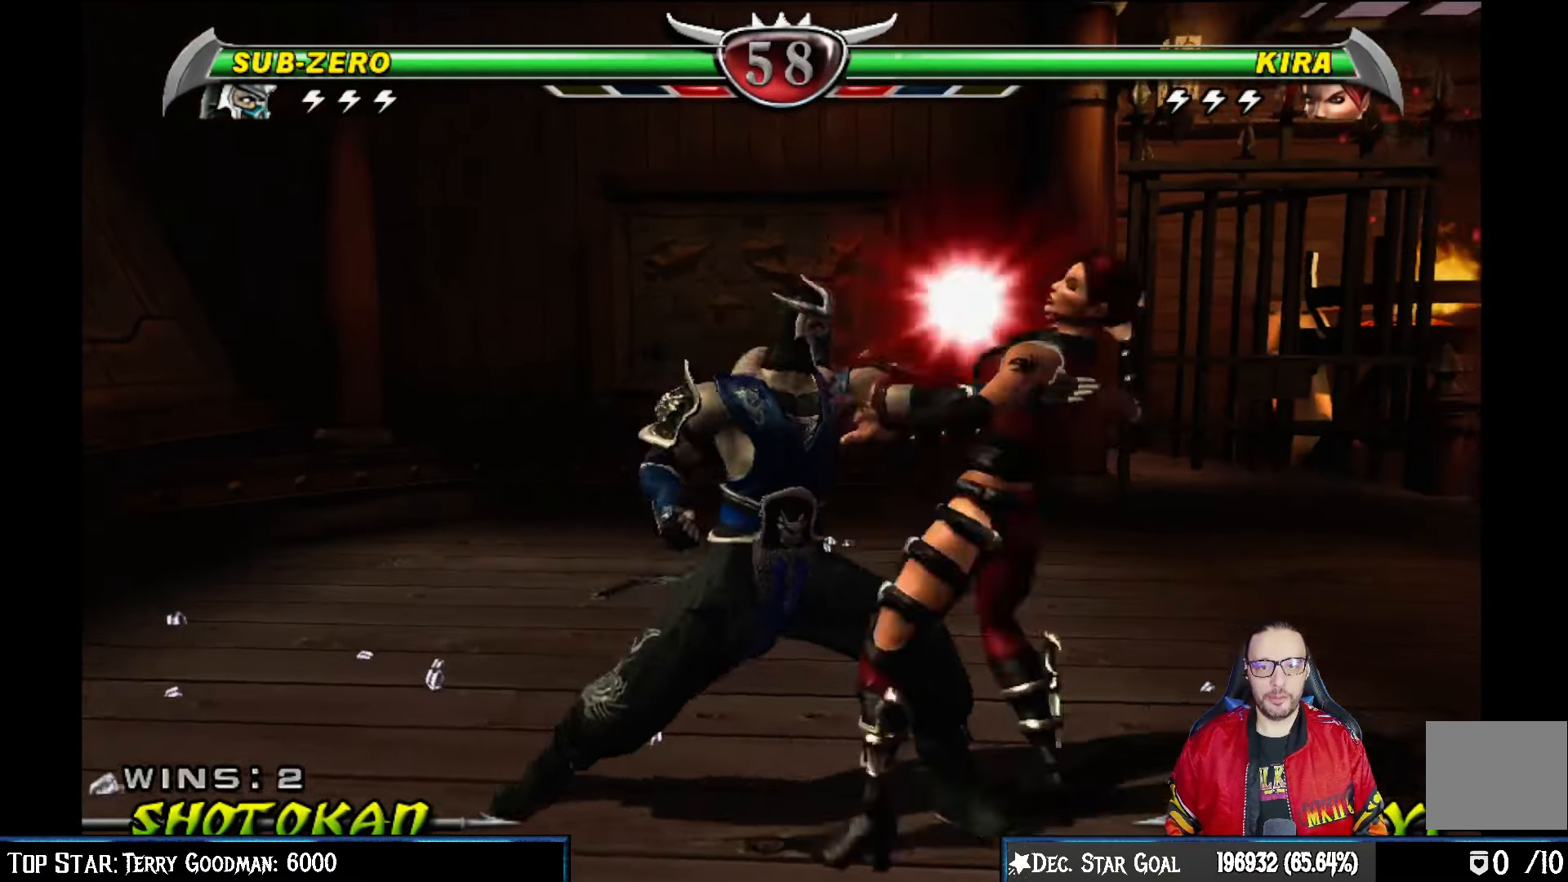
{"buttons": ["TRIANGLE"], "left_stick": "center", "right_stick": "center", "events": [[17, "TRIANGLE", "down"], [117, "TRIANGLE", "up"], [183, "TRIANGLE", "down"], [267, "TRIANGLE", "up"], [333, "TRIANGLE", "down"], [433, "TRIANGLE", "up"], [500, "DPAD_LEFT", "up"], [500, "TRIANGLE", "down"]]}
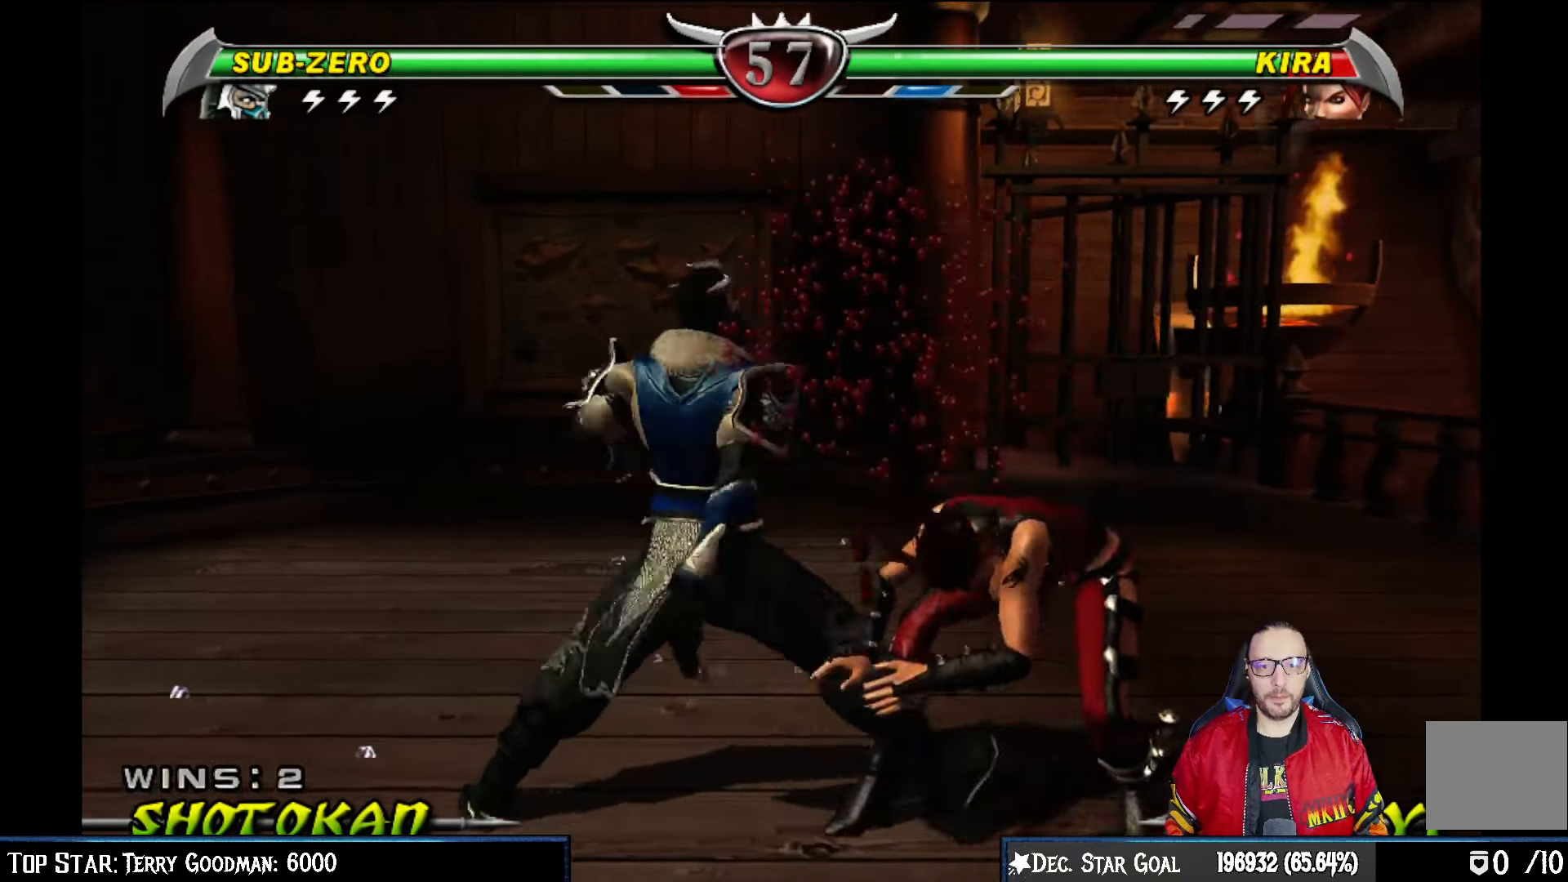
{"buttons": ["DPAD_RIGHT"], "left_stick": "center", "right_stick": "center", "events": [[150, "TRIANGLE", "up"], [367, "DPAD_RIGHT", "down"]]}
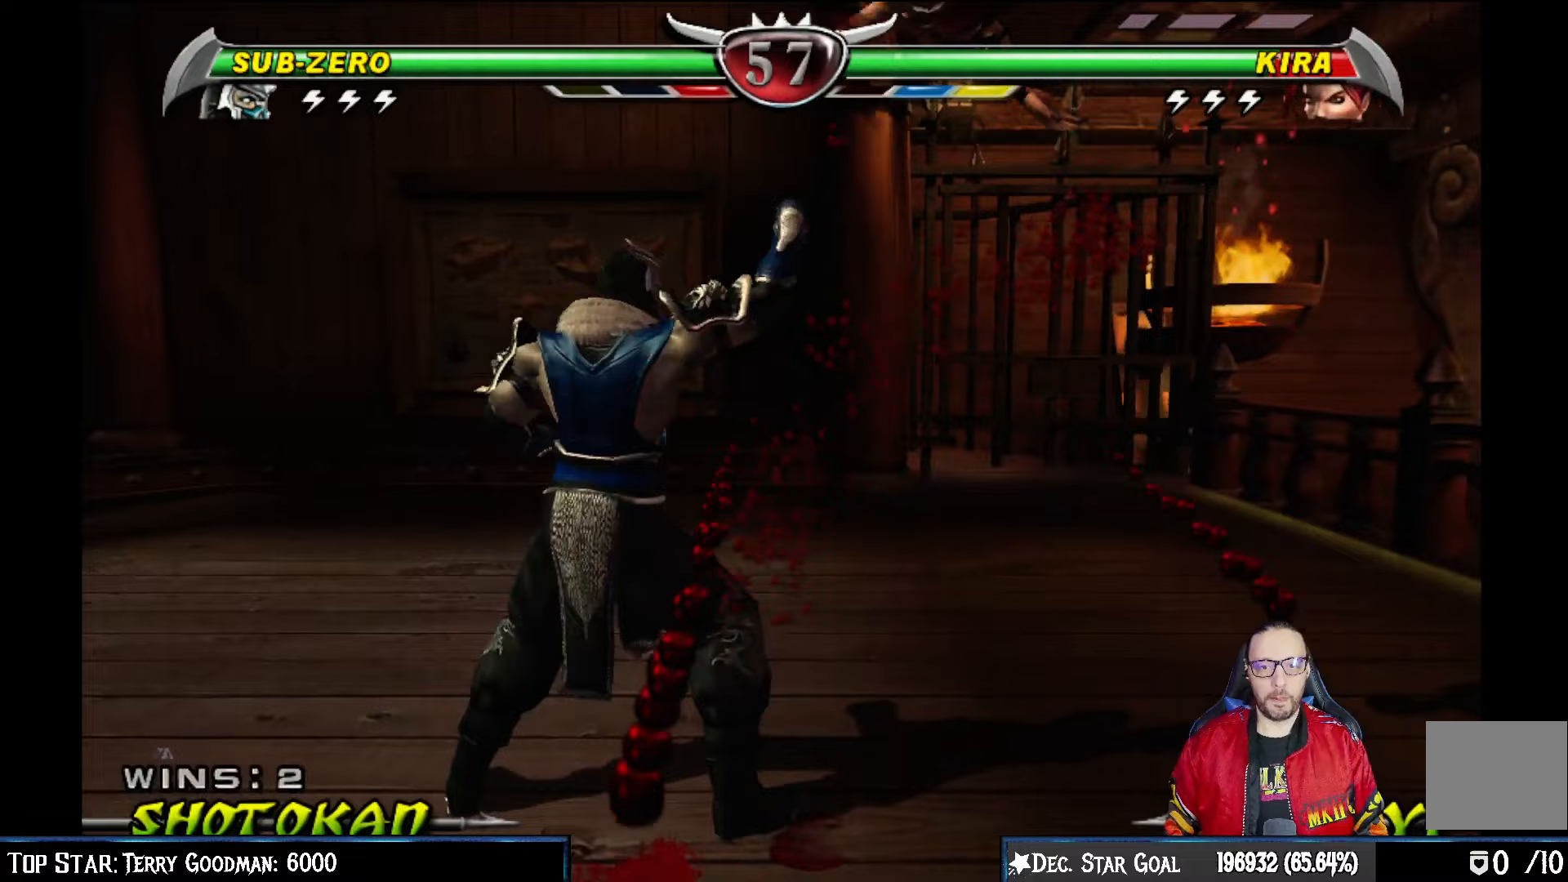
{"buttons": [], "left_stick": "center", "right_stick": "center", "events": [[17, "DPAD_RIGHT", "up"], [50, "SQUARE", "down"], [150, "TRIANGLE", "down"], [167, "SQUARE", "up"], [267, "CIRCLE", "down"], [283, "TRIANGLE", "up"], [433, "CIRCLE", "up"]]}
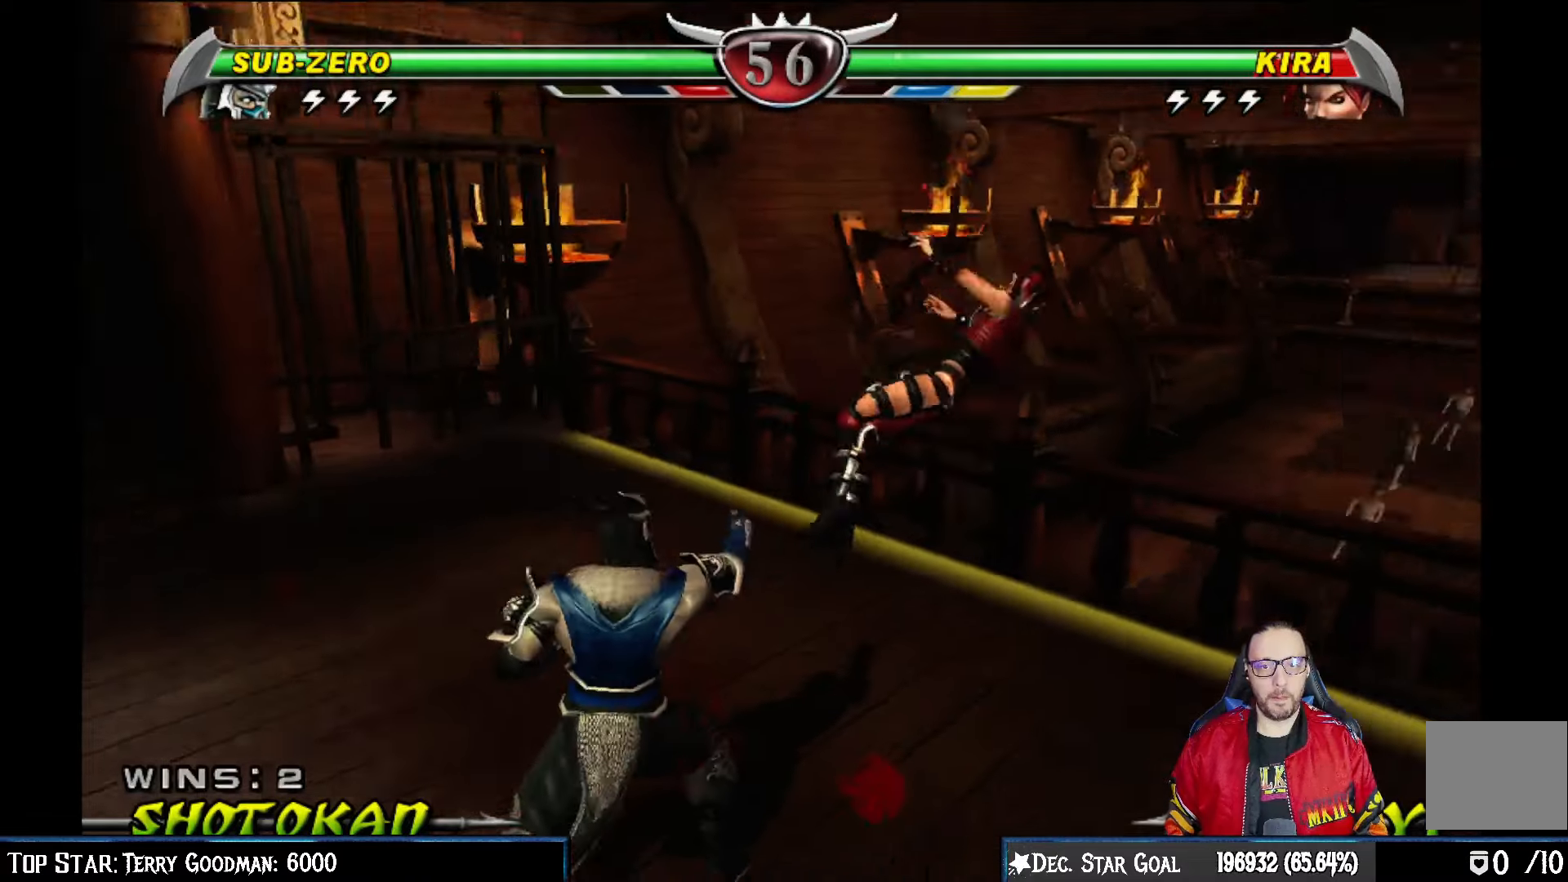
{"buttons": [], "left_stick": "center", "right_stick": "center", "events": [[233, "L1", "down"], [367, "L1", "up"]]}
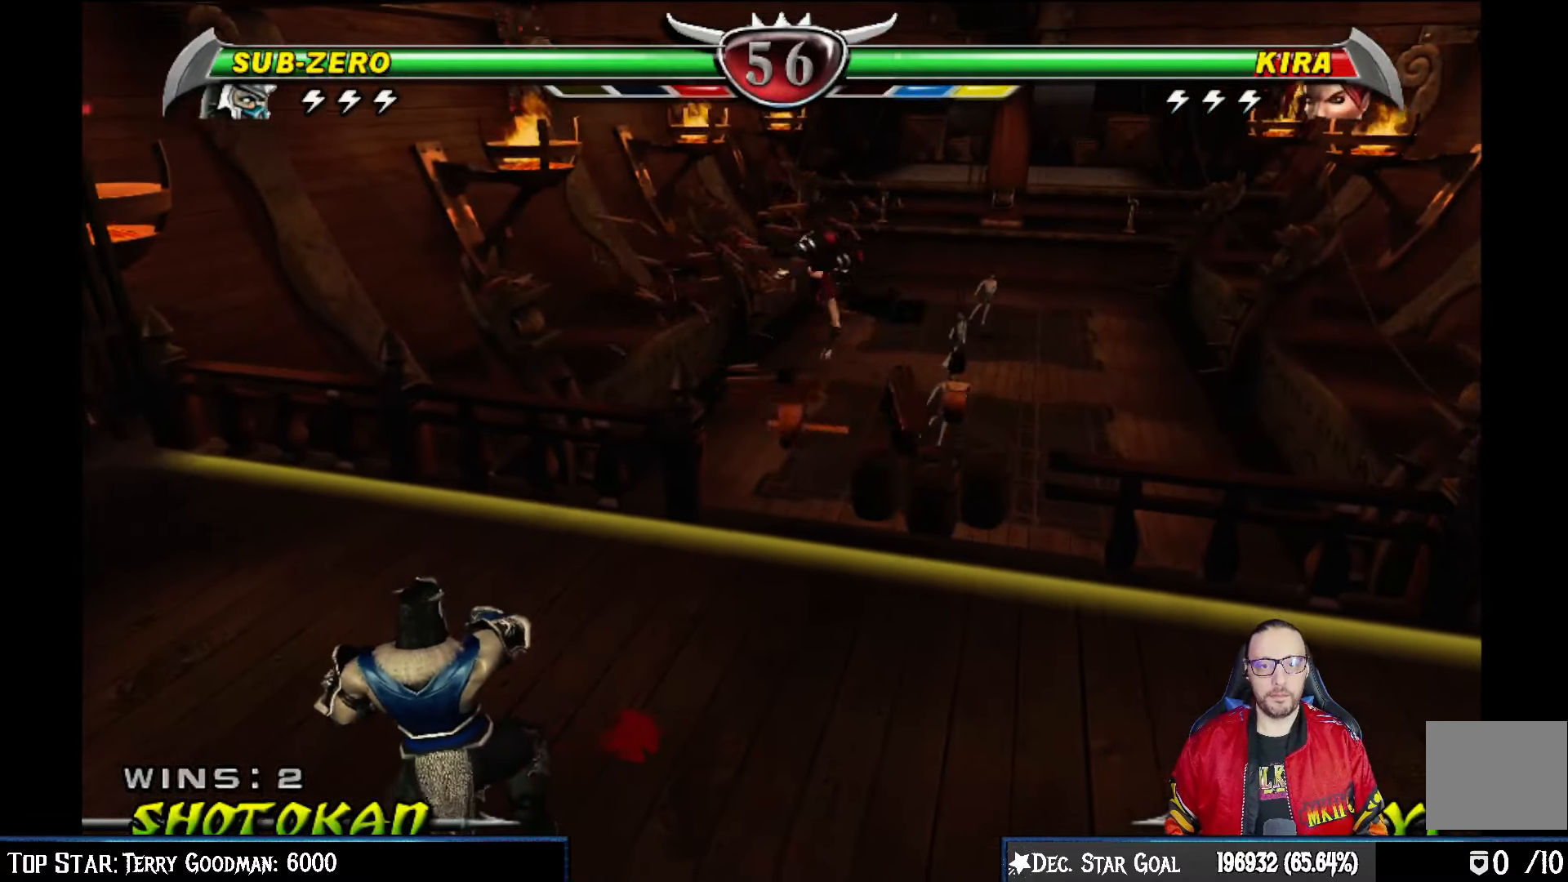
{"buttons": [], "left_stick": "center", "right_stick": "center", "events": []}
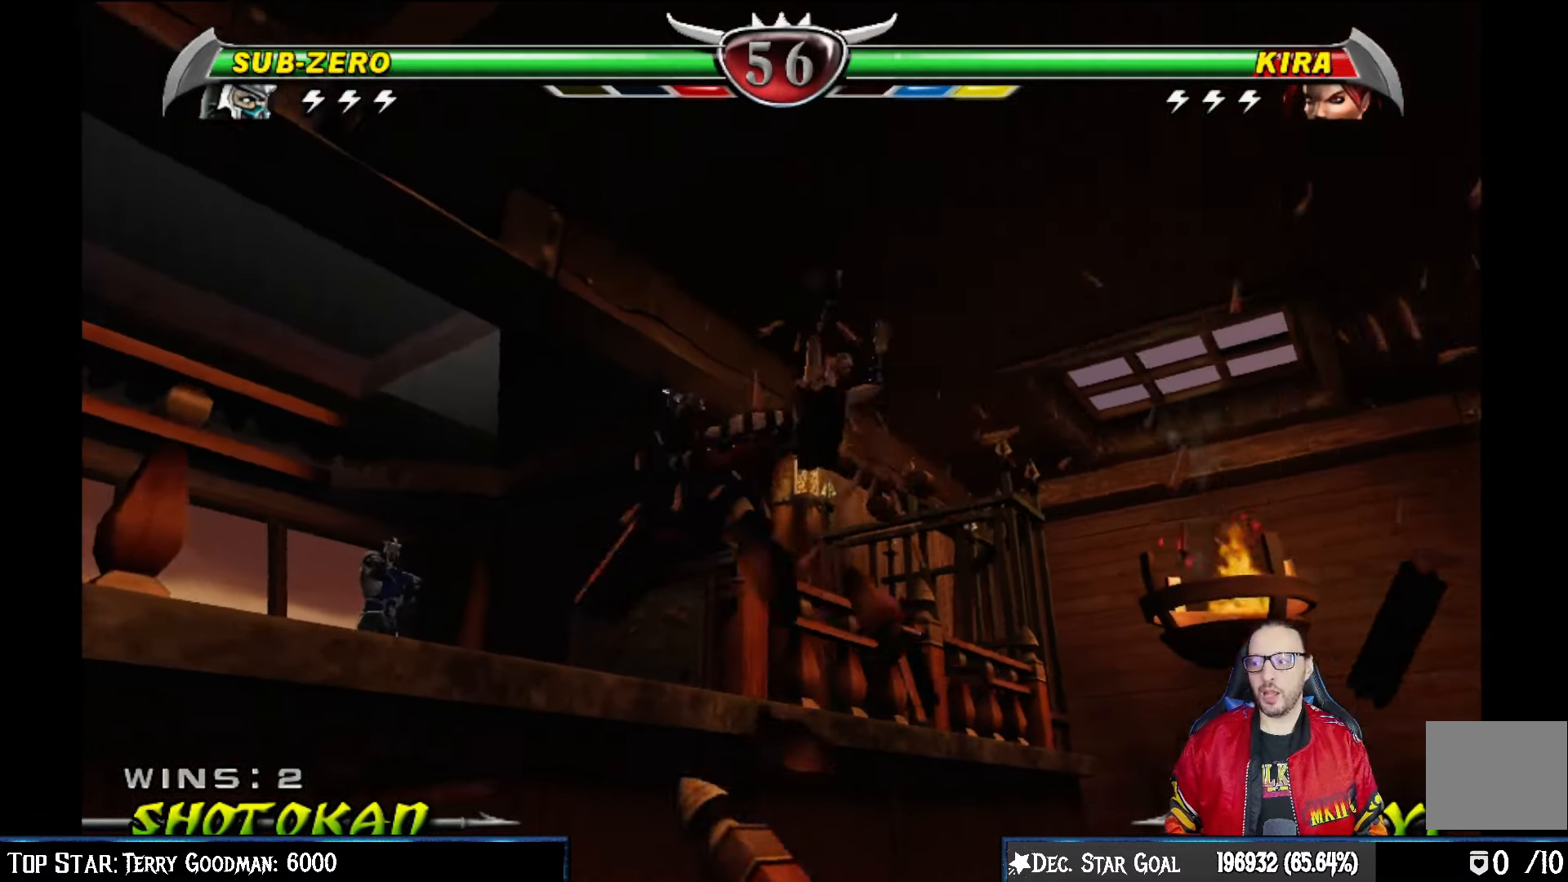
{"buttons": [], "left_stick": "center", "right_stick": "center", "events": []}
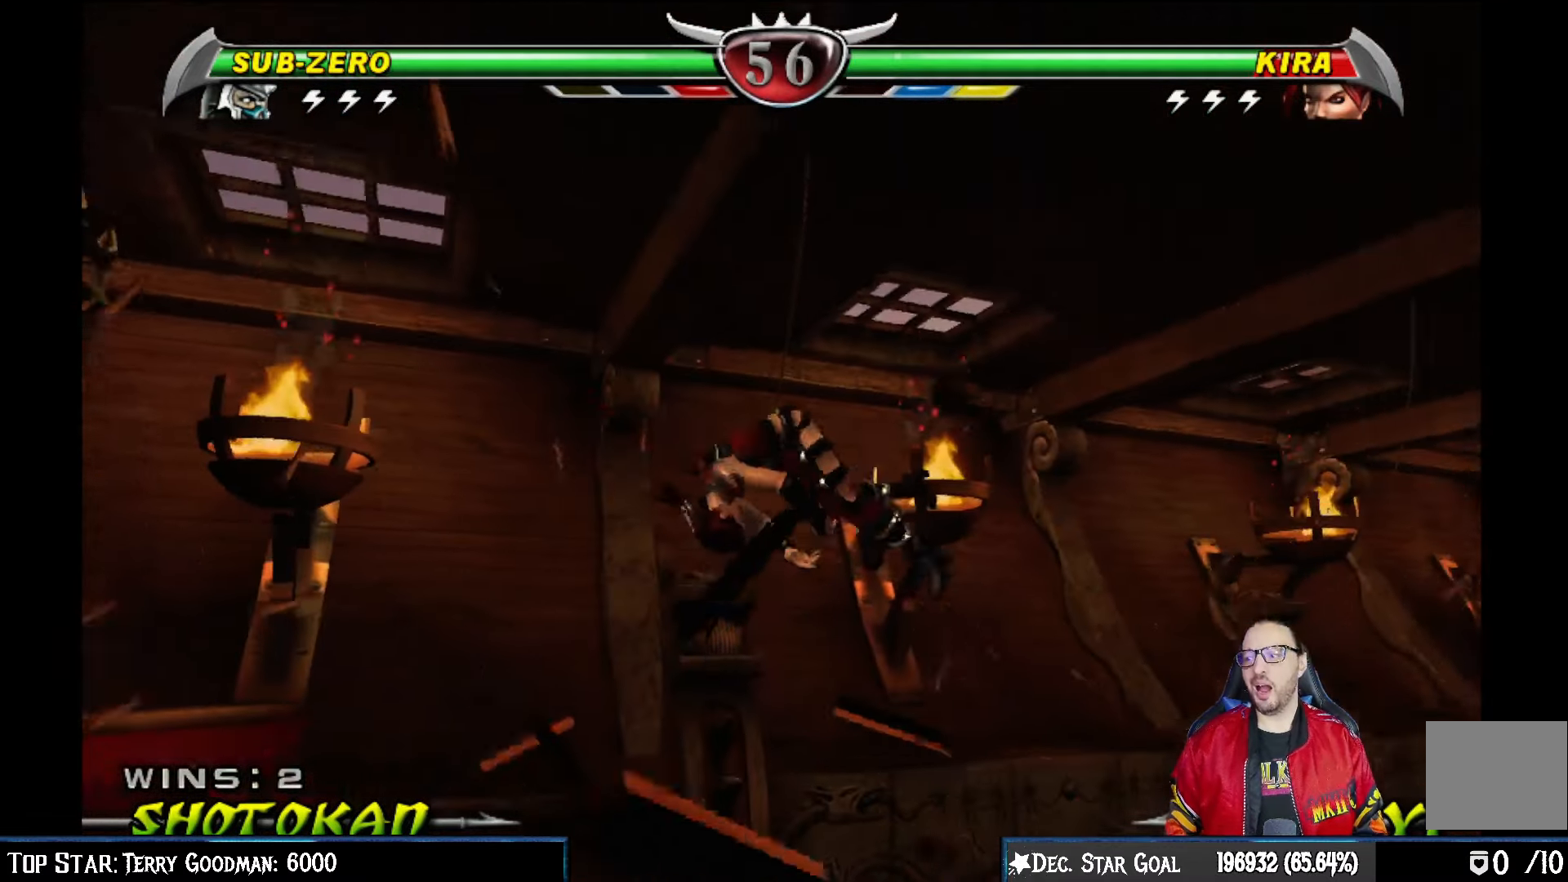
{"buttons": [], "left_stick": "center", "right_stick": "center", "events": []}
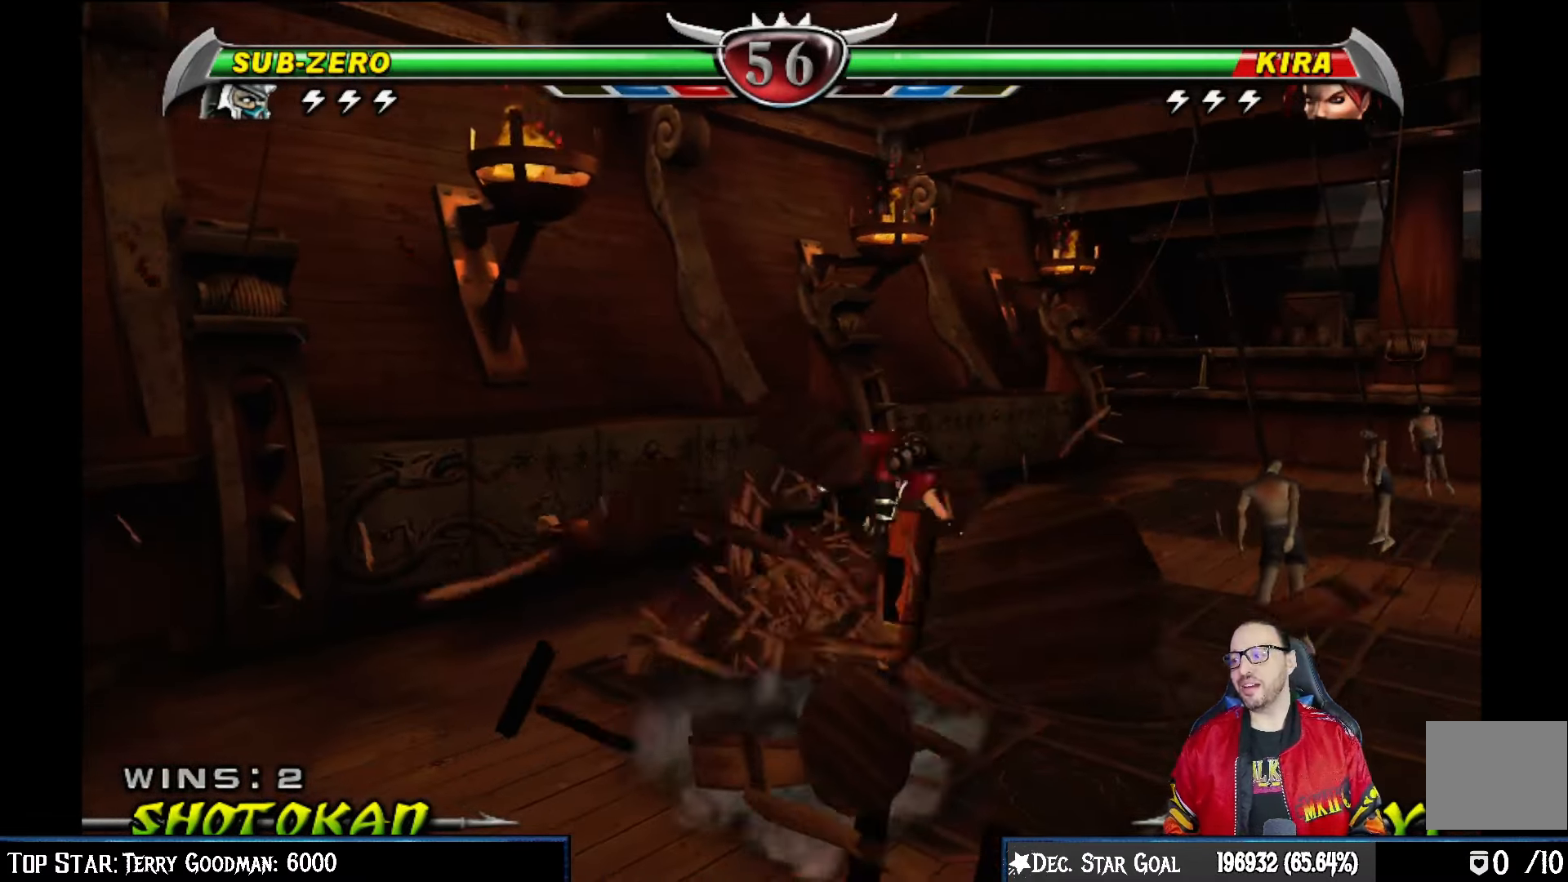
{"buttons": [], "left_stick": "center", "right_stick": "center", "events": []}
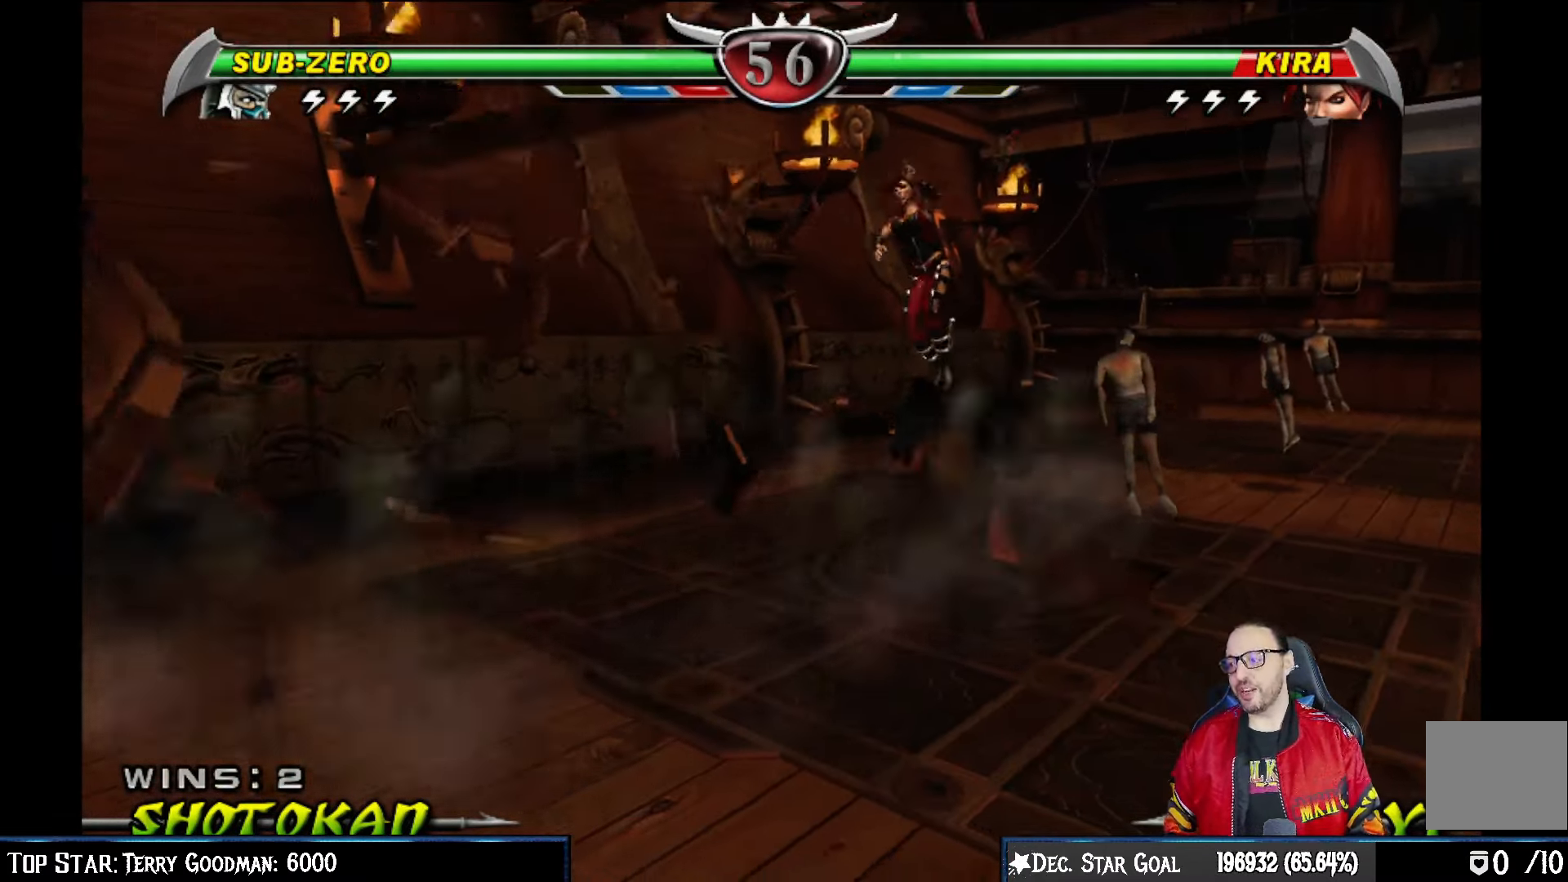
{"buttons": [], "left_stick": "center", "right_stick": "center", "events": []}
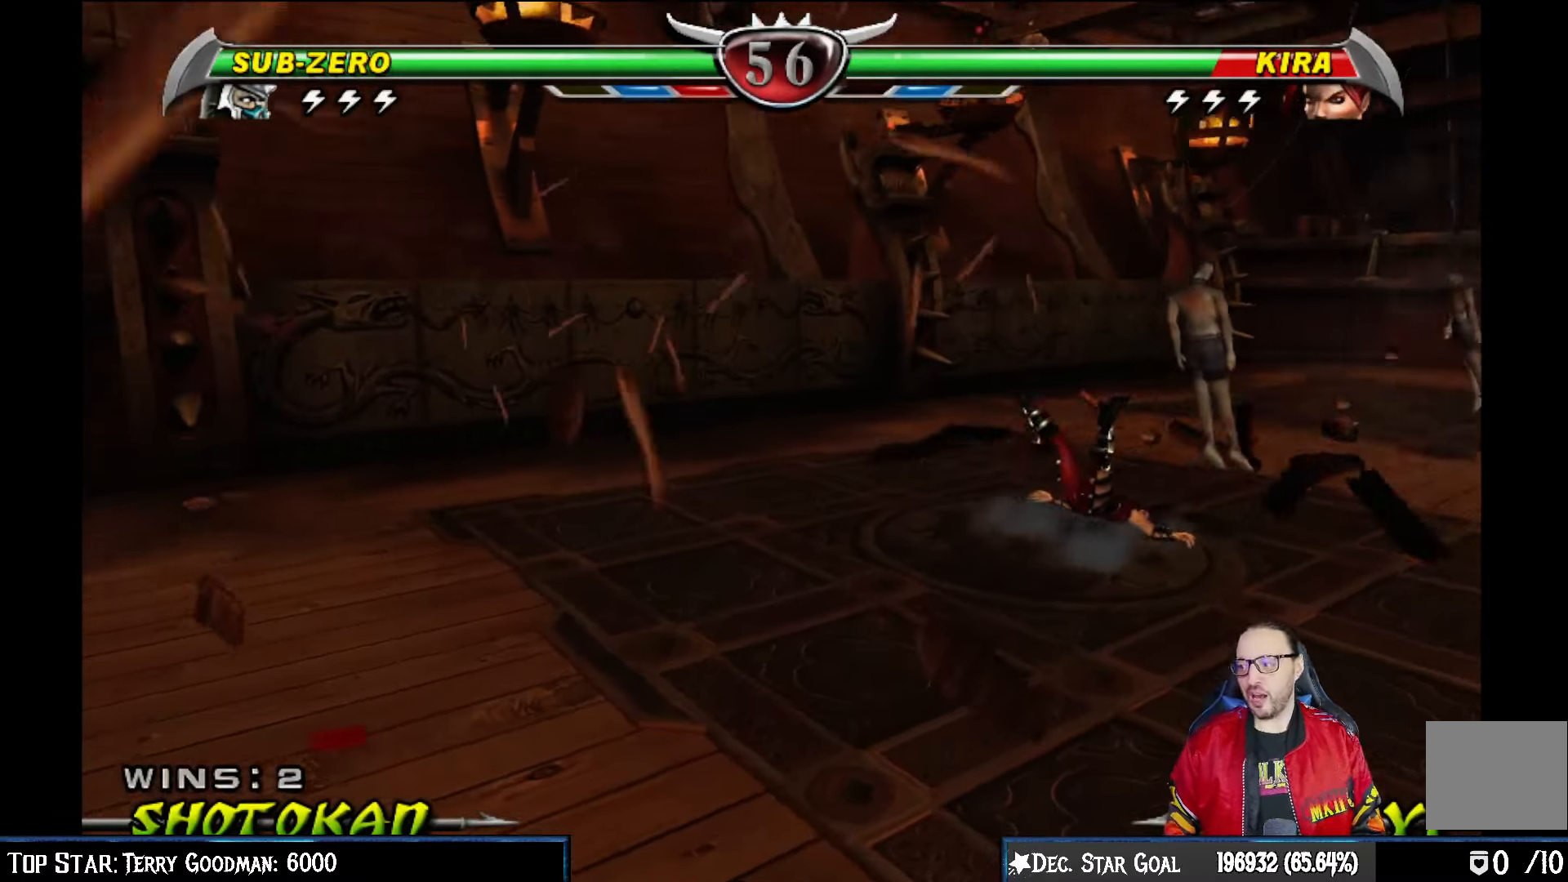
{"buttons": [], "left_stick": "center", "right_stick": "center", "events": []}
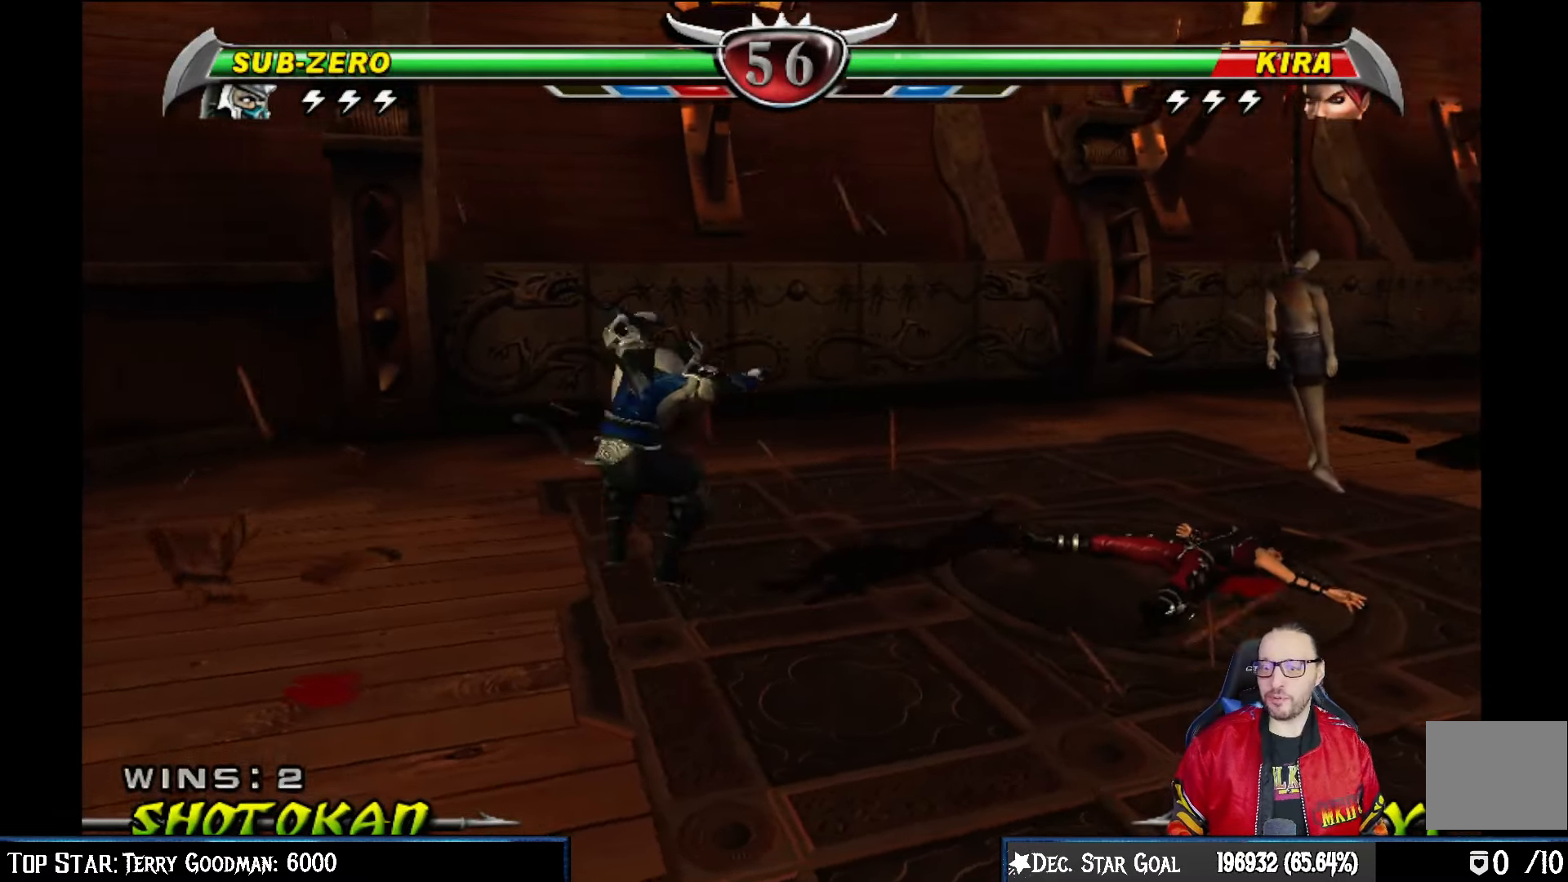
{"buttons": [], "left_stick": "center", "right_stick": "center", "events": []}
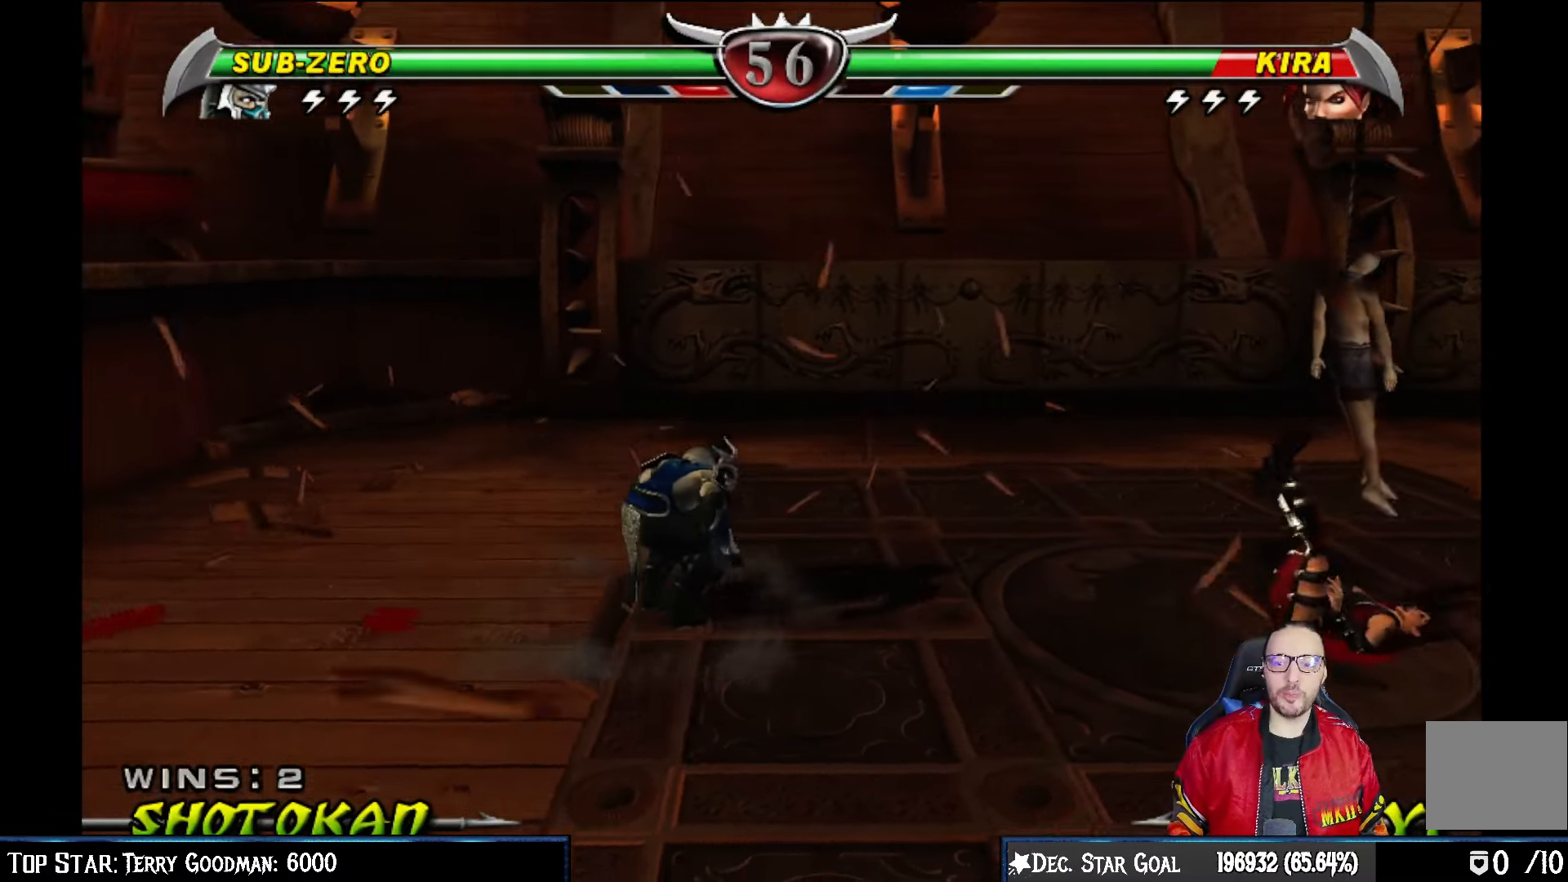
{"buttons": ["DPAD_RIGHT"], "left_stick": "center", "right_stick": "center", "events": [[333, "DPAD_DOWN", "down"], [383, "DPAD_RIGHT", "down"], [450, "DPAD_DOWN", "up"]]}
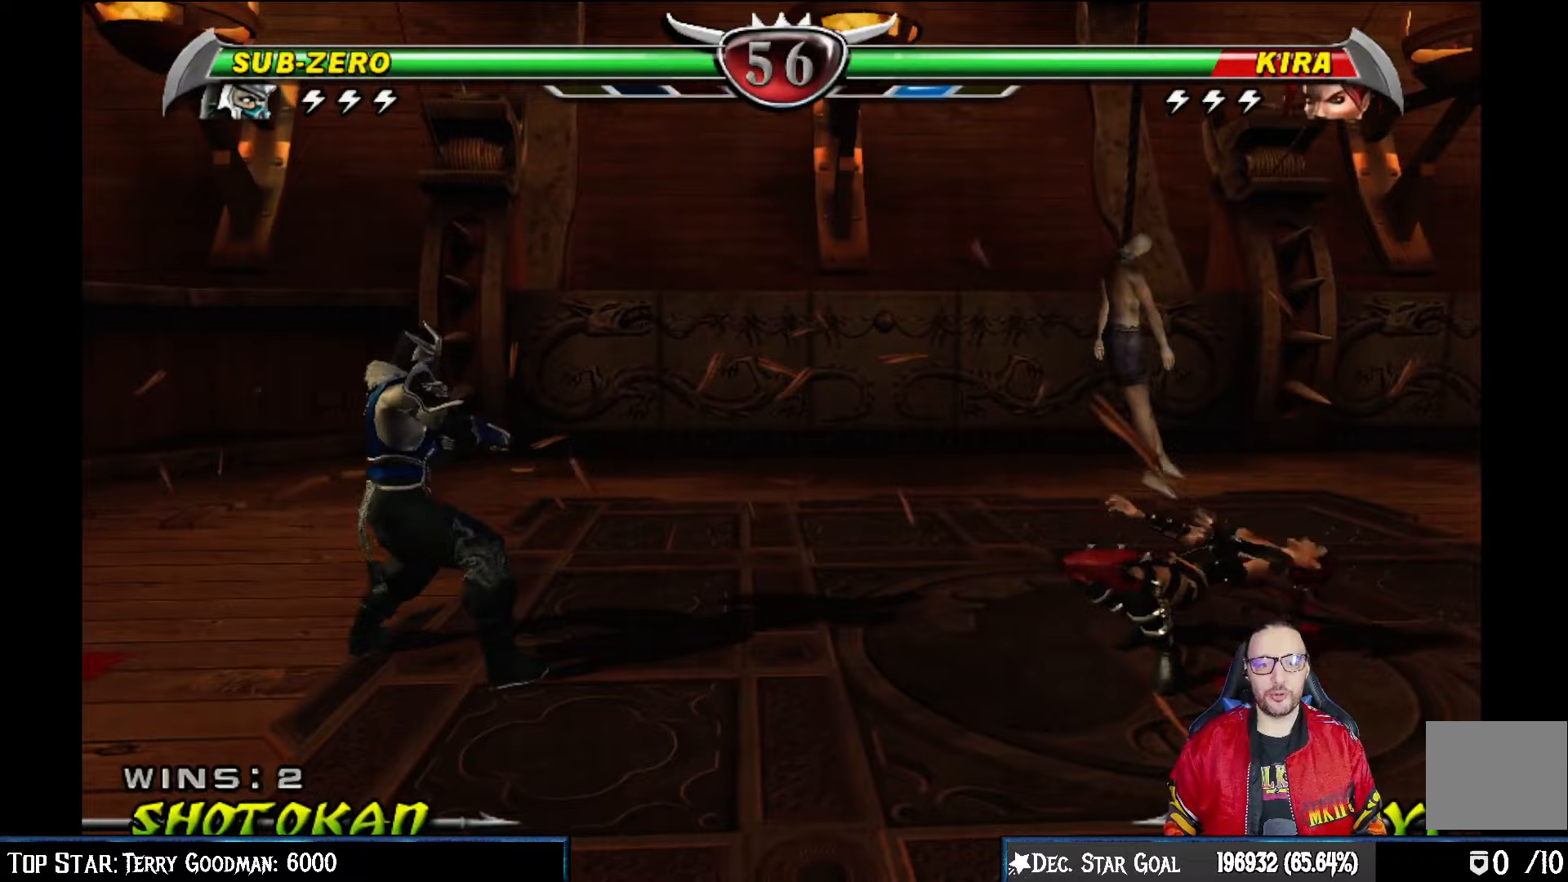
{"buttons": ["CROSS"], "left_stick": "center", "right_stick": "center", "events": [[50, "CROSS", "down"], [50, "DPAD_RIGHT", "up"], [167, "CROSS", "up"], [167, "DPAD_DOWN", "down"], [200, "DPAD_RIGHT", "down"], [233, "CROSS", "down"], [250, "DPAD_DOWN", "up"], [333, "CROSS", "up"], [350, "DPAD_RIGHT", "up"], [383, "CROSS", "down"]]}
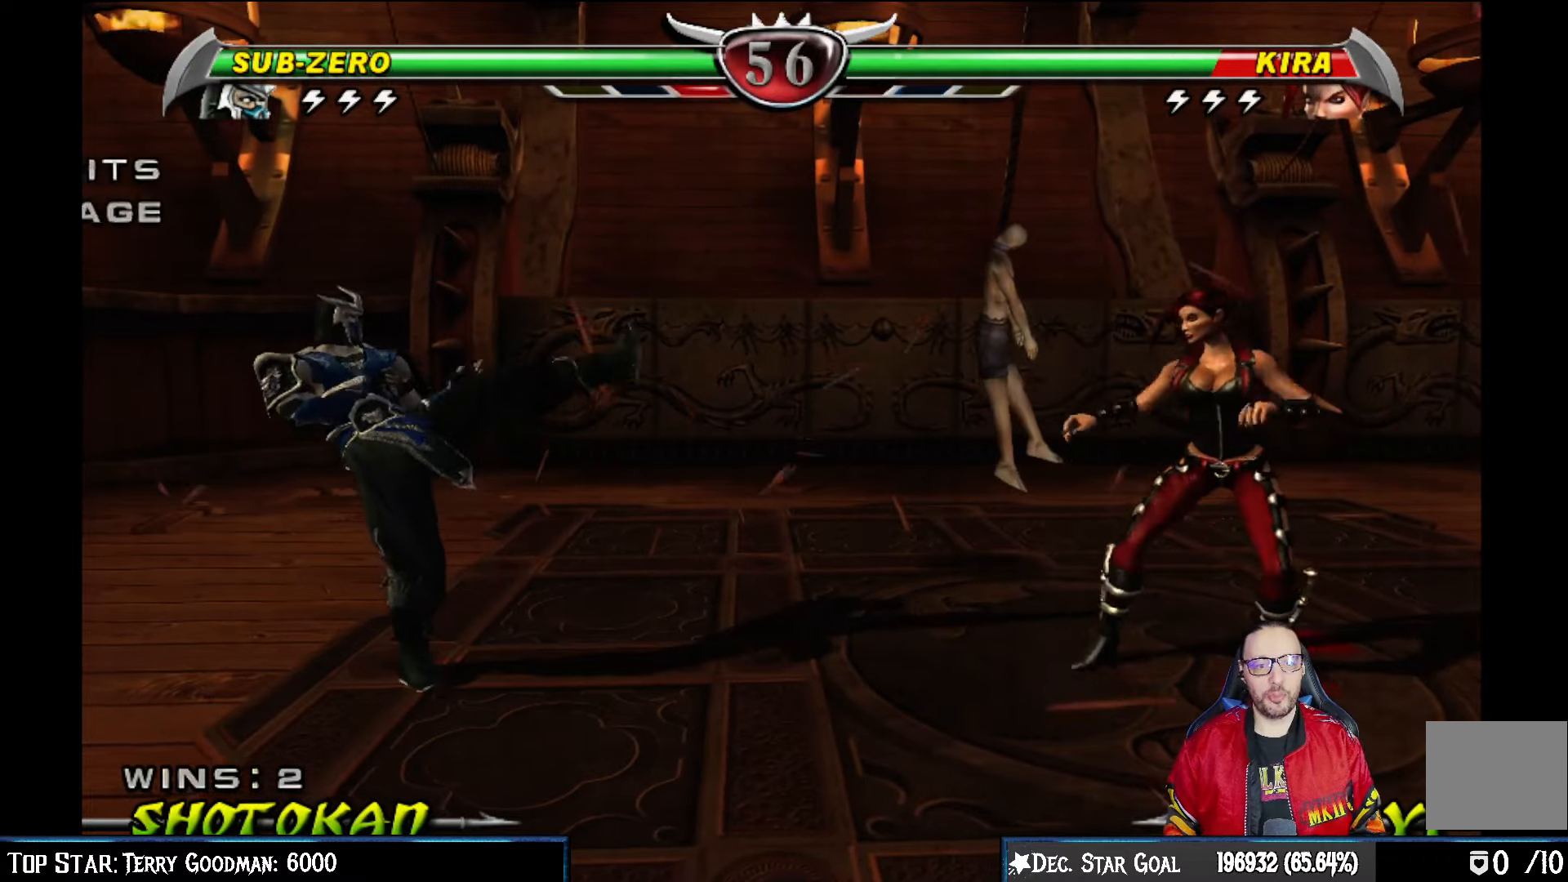
{"buttons": ["CROSS", "DPAD_RIGHT"], "left_stick": "center", "right_stick": "center", "events": [[50, "CROSS", "up"], [283, "DPAD_DOWN", "down"], [333, "DPAD_RIGHT", "down"], [400, "DPAD_DOWN", "up"], [450, "CROSS", "down"]]}
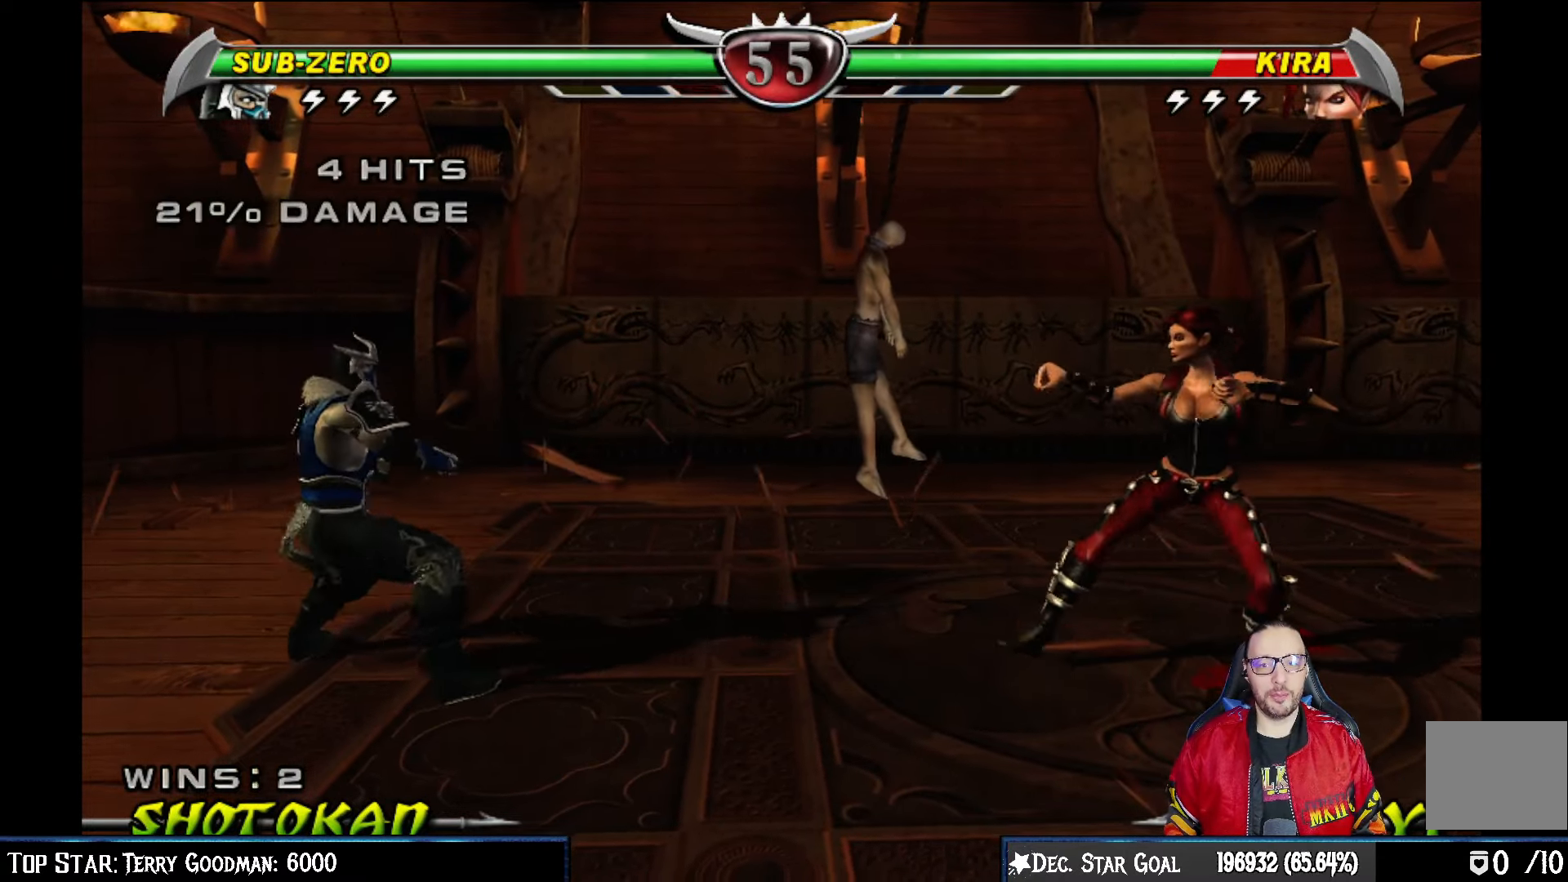
{"buttons": [], "left_stick": "center", "right_stick": "center", "events": [[17, "DPAD_RIGHT", "up"], [67, "CROSS", "up"], [117, "CROSS", "down"], [300, "CROSS", "up"]]}
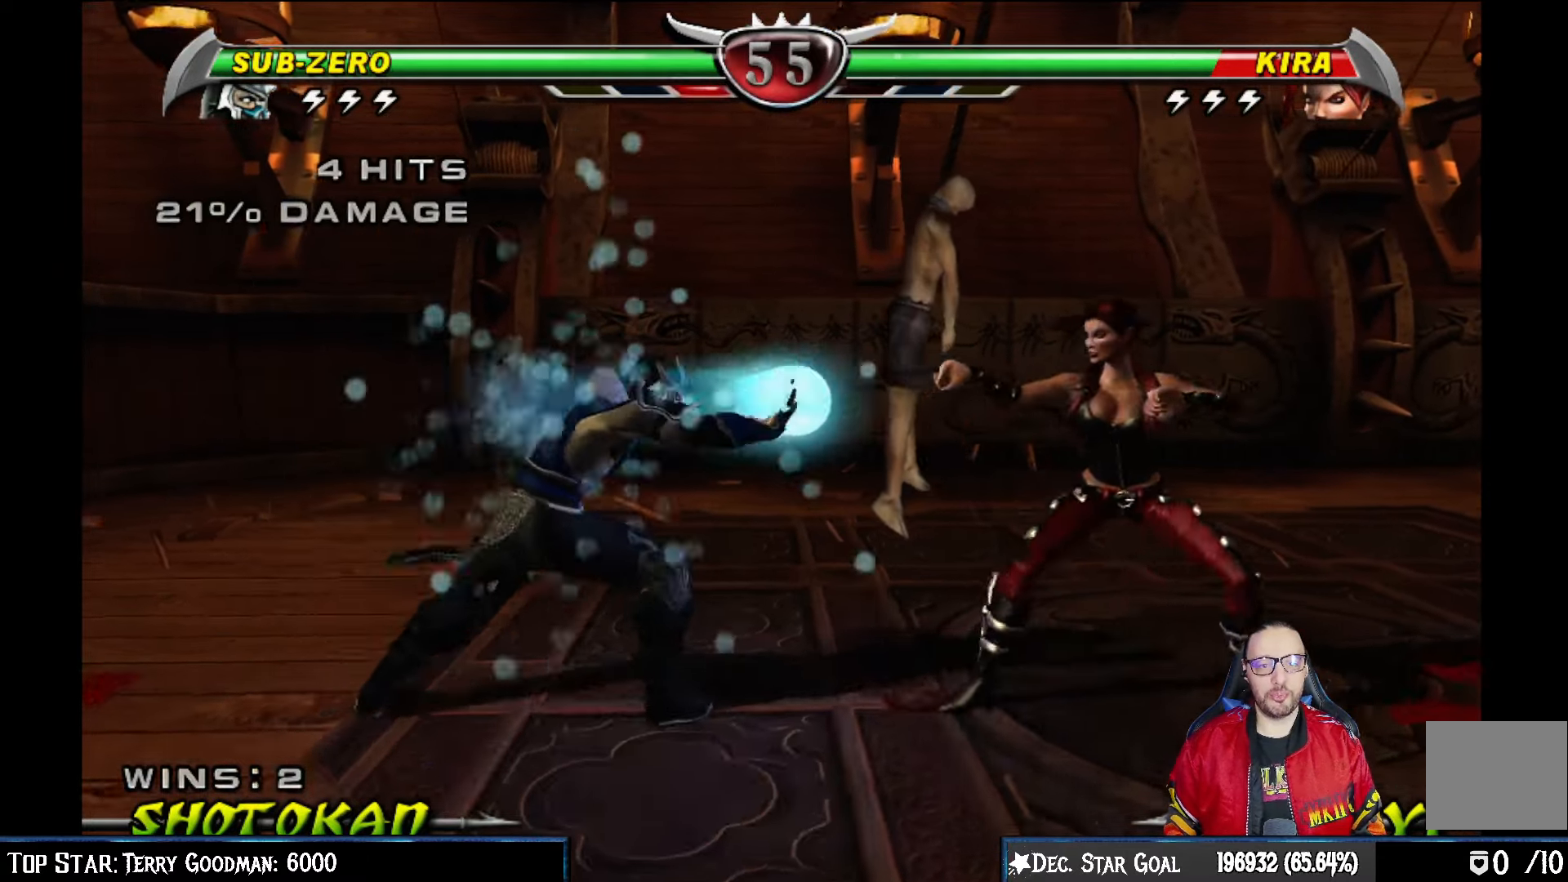
{"buttons": ["DPAD_RIGHT"], "left_stick": "center", "right_stick": "center", "events": [[483, "DPAD_RIGHT", "down"]]}
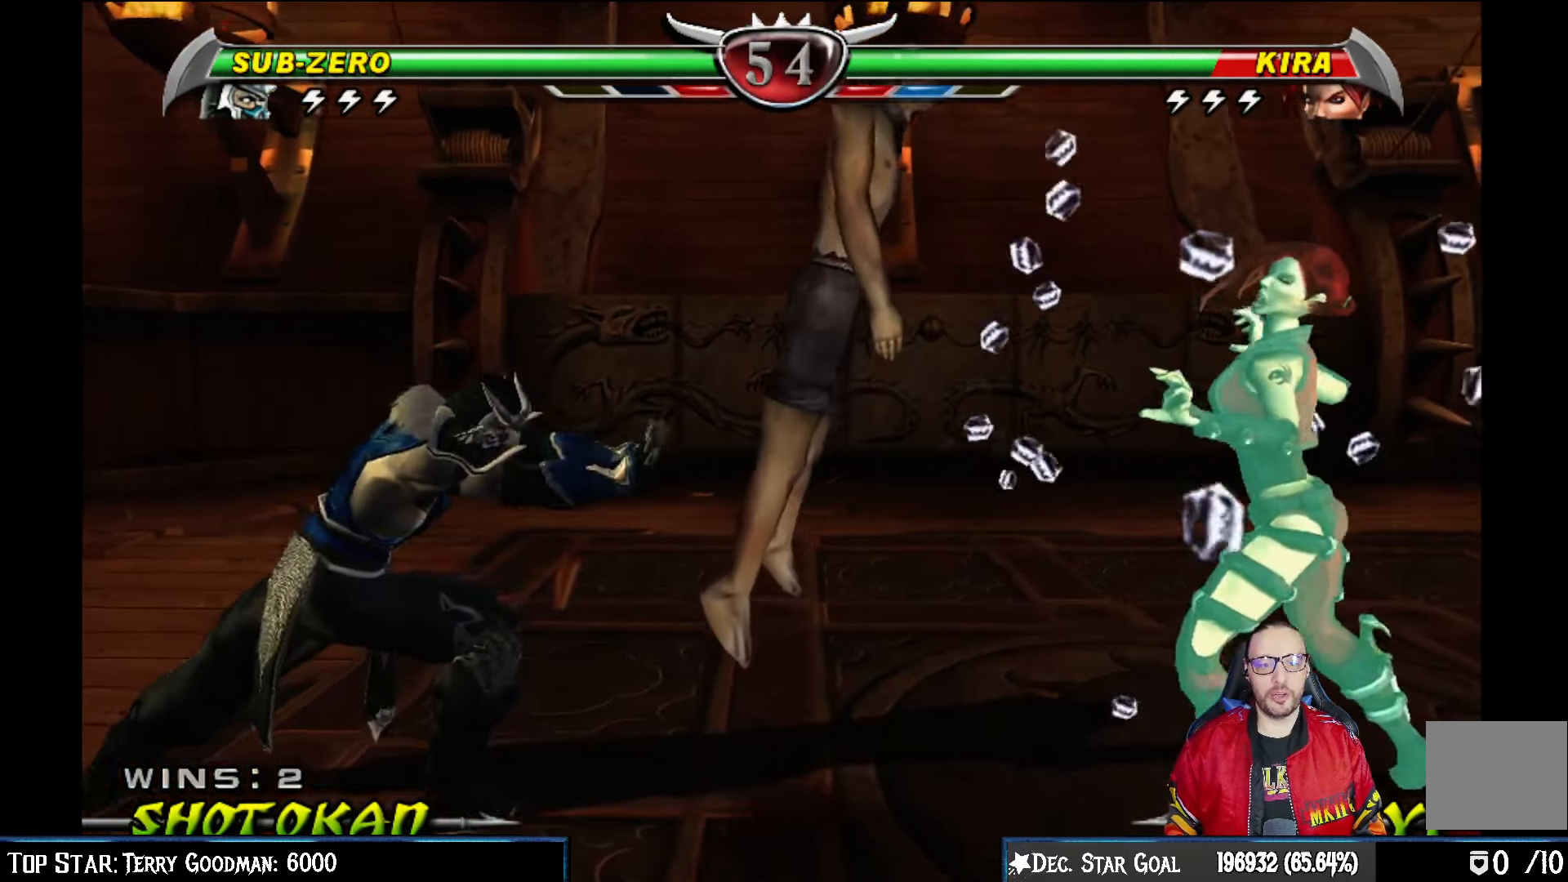
{"buttons": ["L1"], "left_stick": "center", "right_stick": "center", "events": [[233, "L1", "down"], [350, "L1", "up"], [417, "L1", "down"], [500, "DPAD_RIGHT", "up"]]}
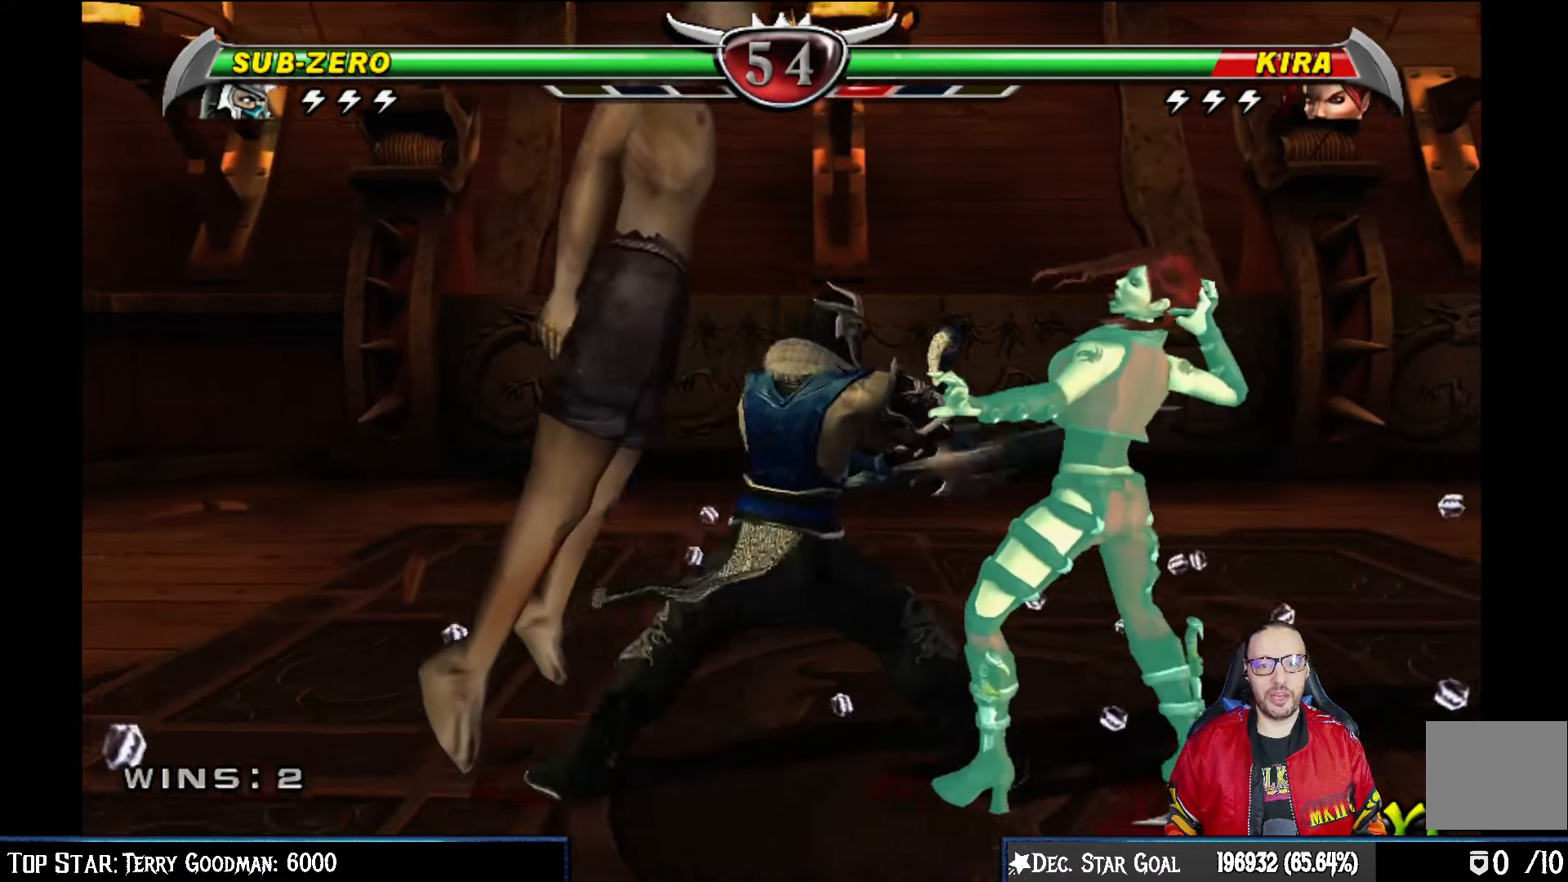
{"buttons": ["DPAD_LEFT"], "left_stick": "center", "right_stick": "center", "events": [[17, "L1", "up"], [150, "DPAD_LEFT", "down"], [217, "TRIANGLE", "down"], [300, "TRIANGLE", "up"], [367, "TRIANGLE", "down"], [467, "TRIANGLE", "up"]]}
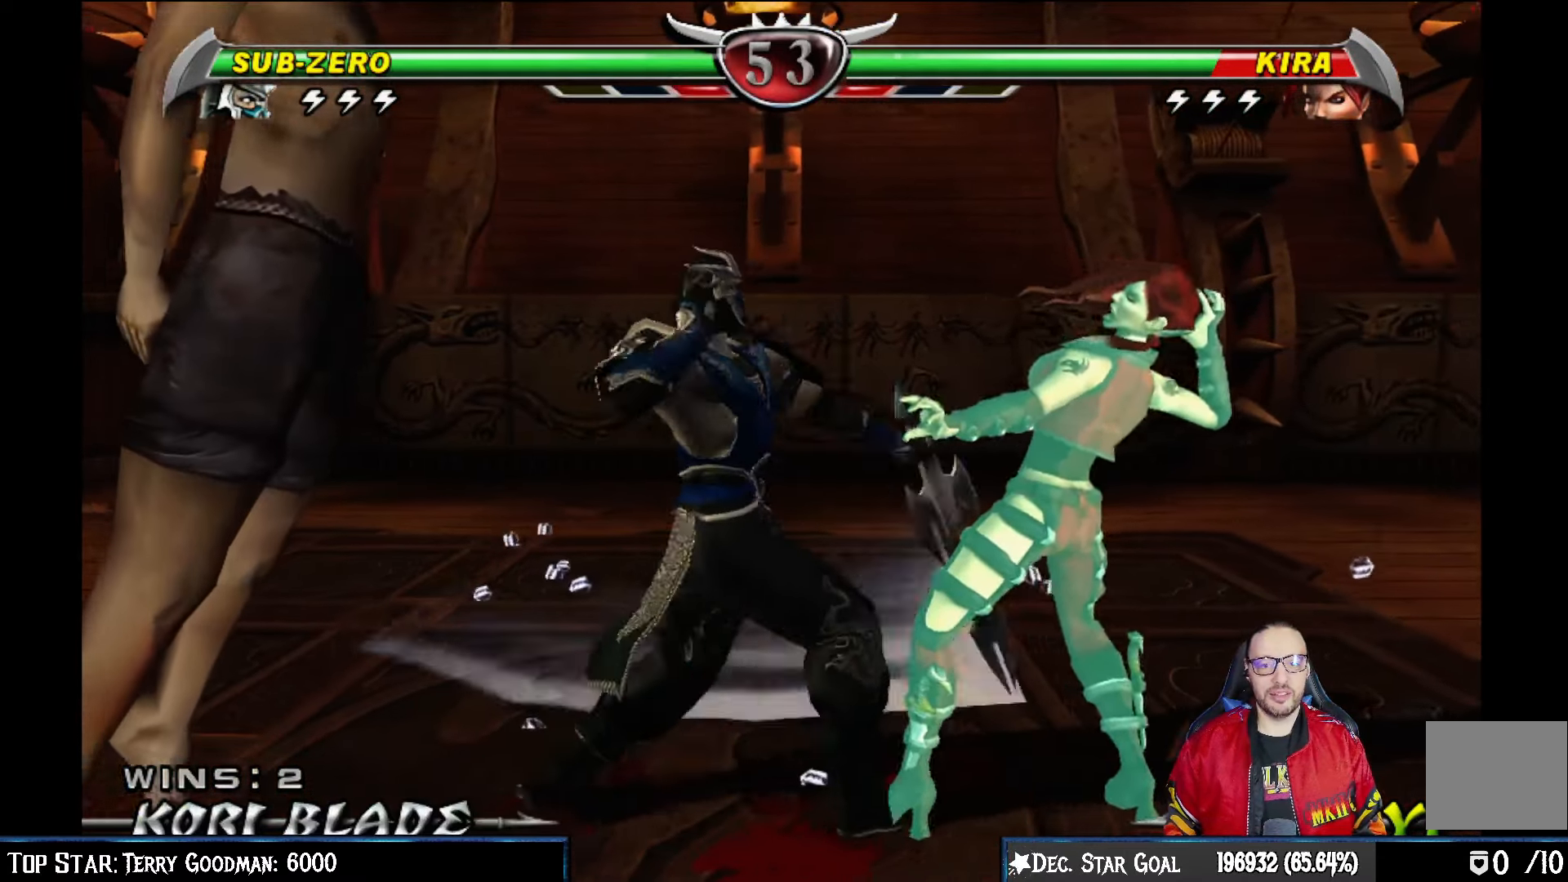
{"buttons": ["L1"], "left_stick": "center", "right_stick": "center", "events": [[33, "TRIANGLE", "down"], [67, "DPAD_LEFT", "up"], [183, "TRIANGLE", "up"], [350, "DPAD_RIGHT", "down"], [450, "L1", "down"], [500, "DPAD_RIGHT", "up"]]}
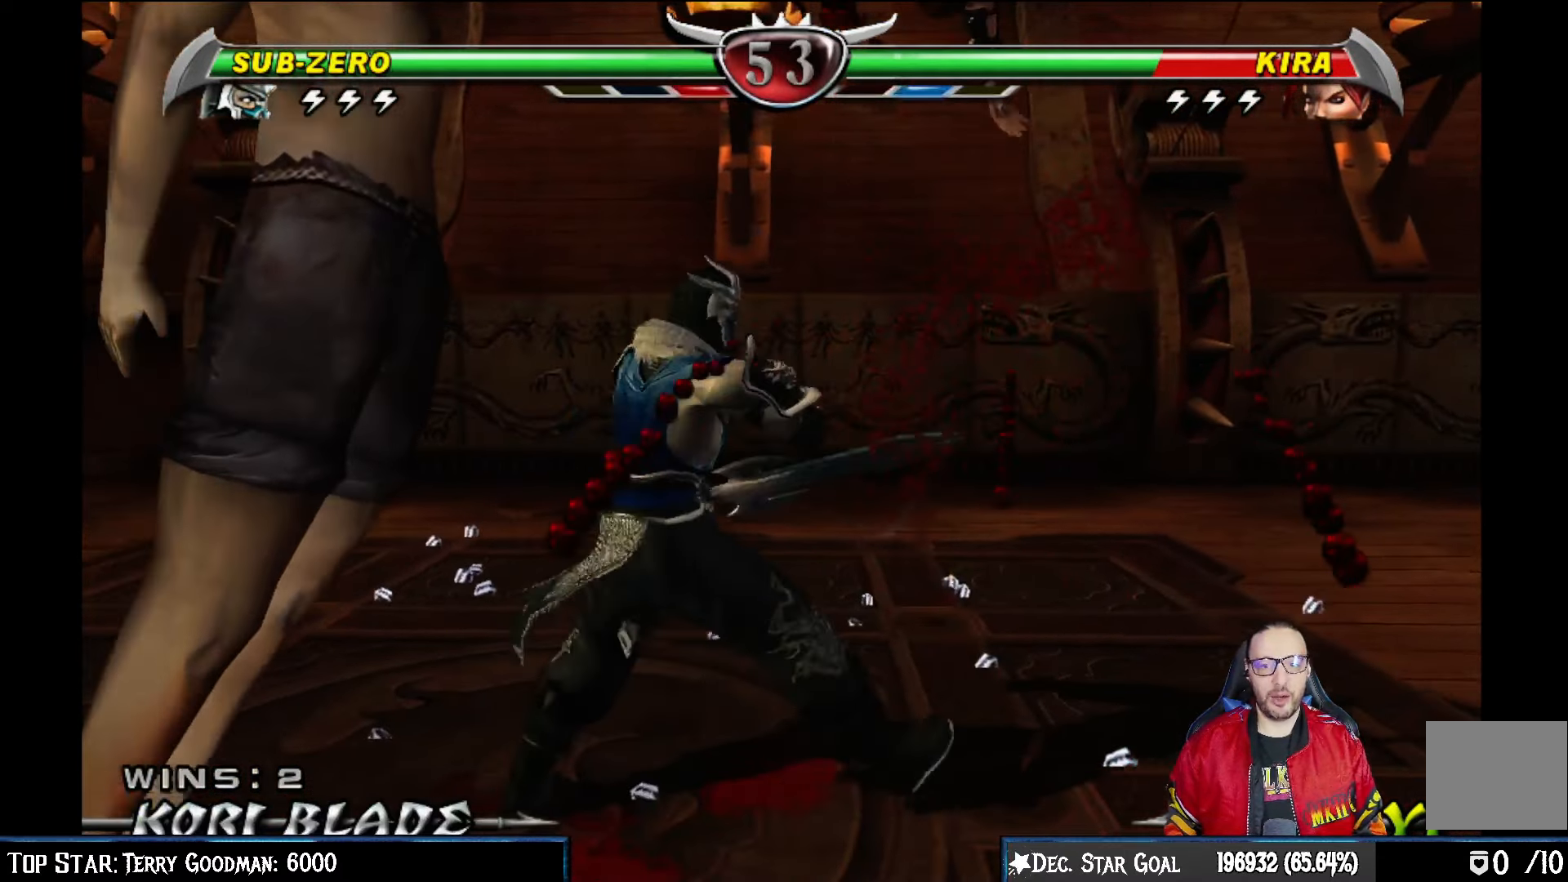
{"buttons": [], "left_stick": "center", "right_stick": "center", "events": [[33, "SQUARE", "down"], [50, "L1", "up"], [117, "TRIANGLE", "down"], [150, "SQUARE", "up"], [417, "TRIANGLE", "up"]]}
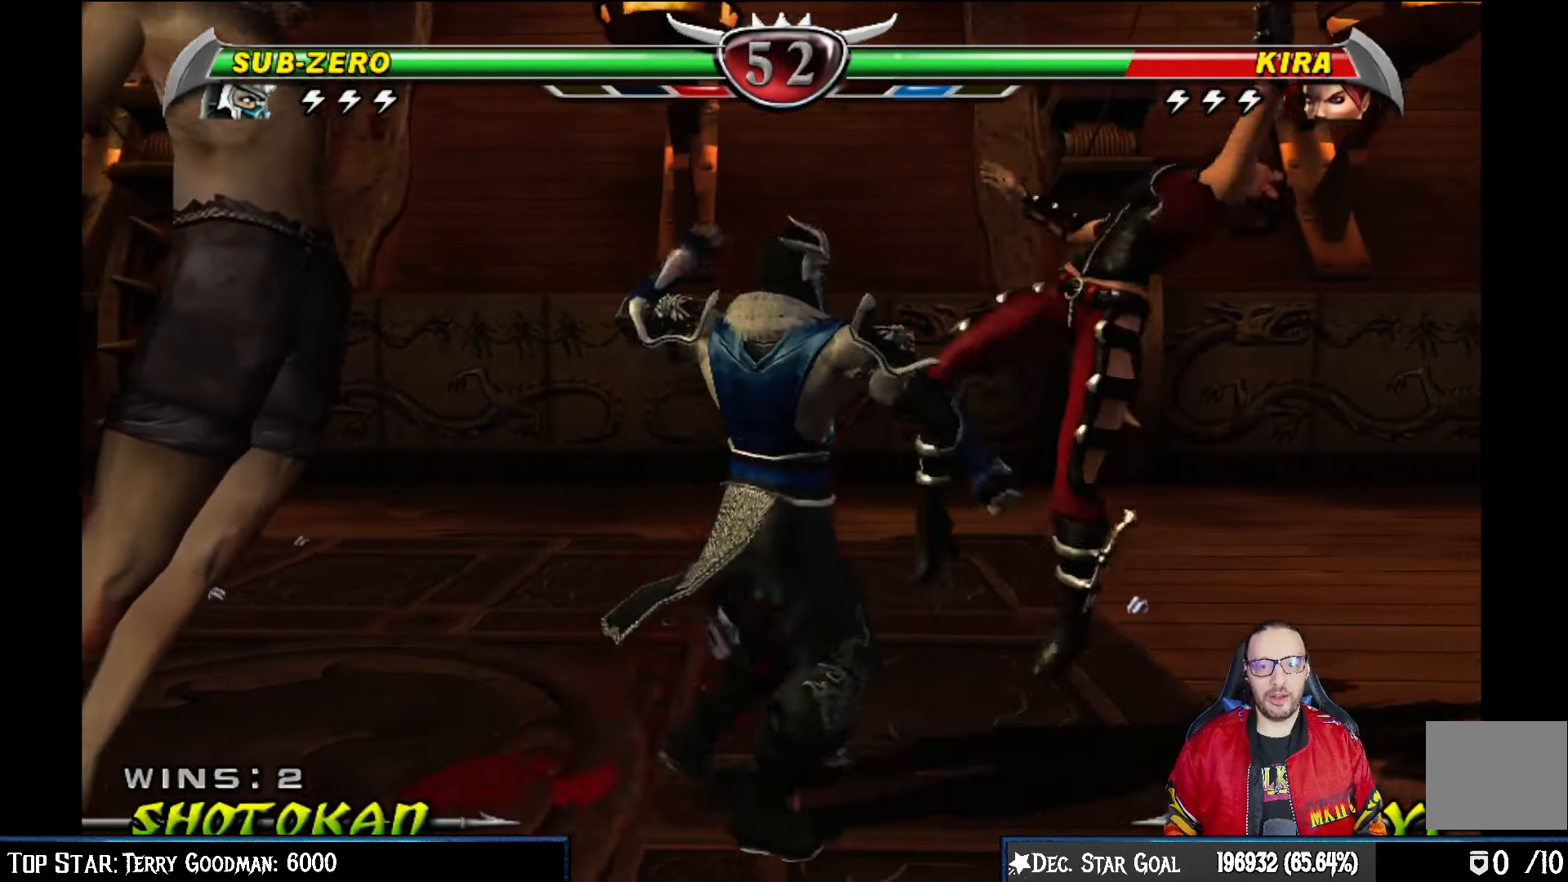
{"buttons": ["TRIANGLE", "DPAD_UP"], "left_stick": "center", "right_stick": "center", "events": [[50, "DPAD_RIGHT", "down"], [200, "DPAD_RIGHT", "up"], [350, "DPAD_UP", "down"], [367, "SQUARE", "down"], [450, "TRIANGLE", "down"], [467, "SQUARE", "up"]]}
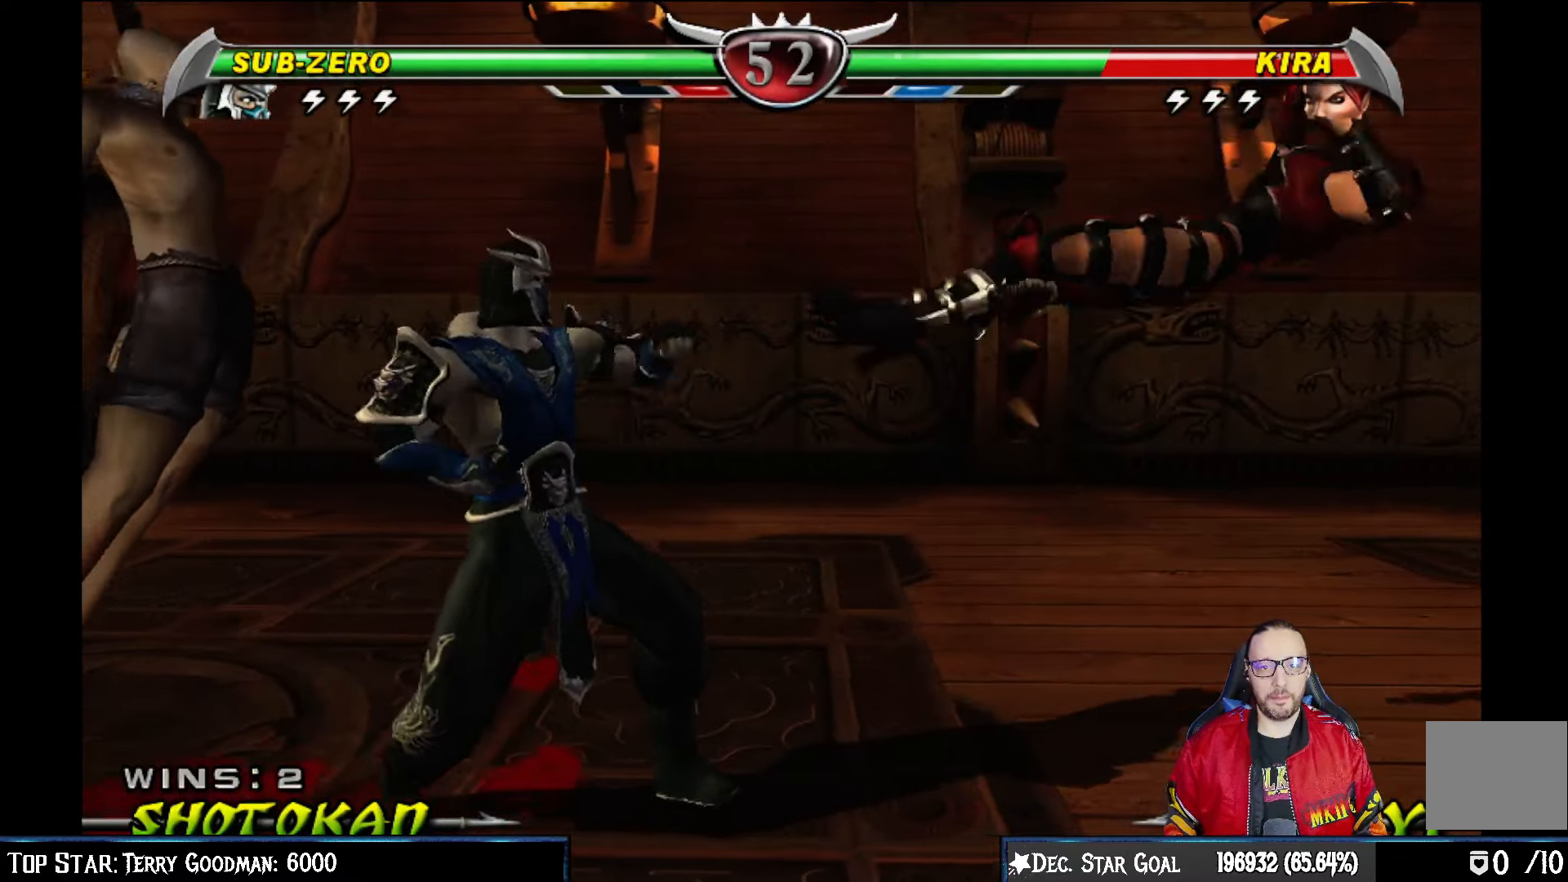
{"buttons": ["DPAD_UP"], "left_stick": "center", "right_stick": "center", "events": [[17, "CIRCLE", "down"], [33, "TRIANGLE", "up"], [233, "CIRCLE", "up"], [317, "L1", "down"], [483, "L1", "up"]]}
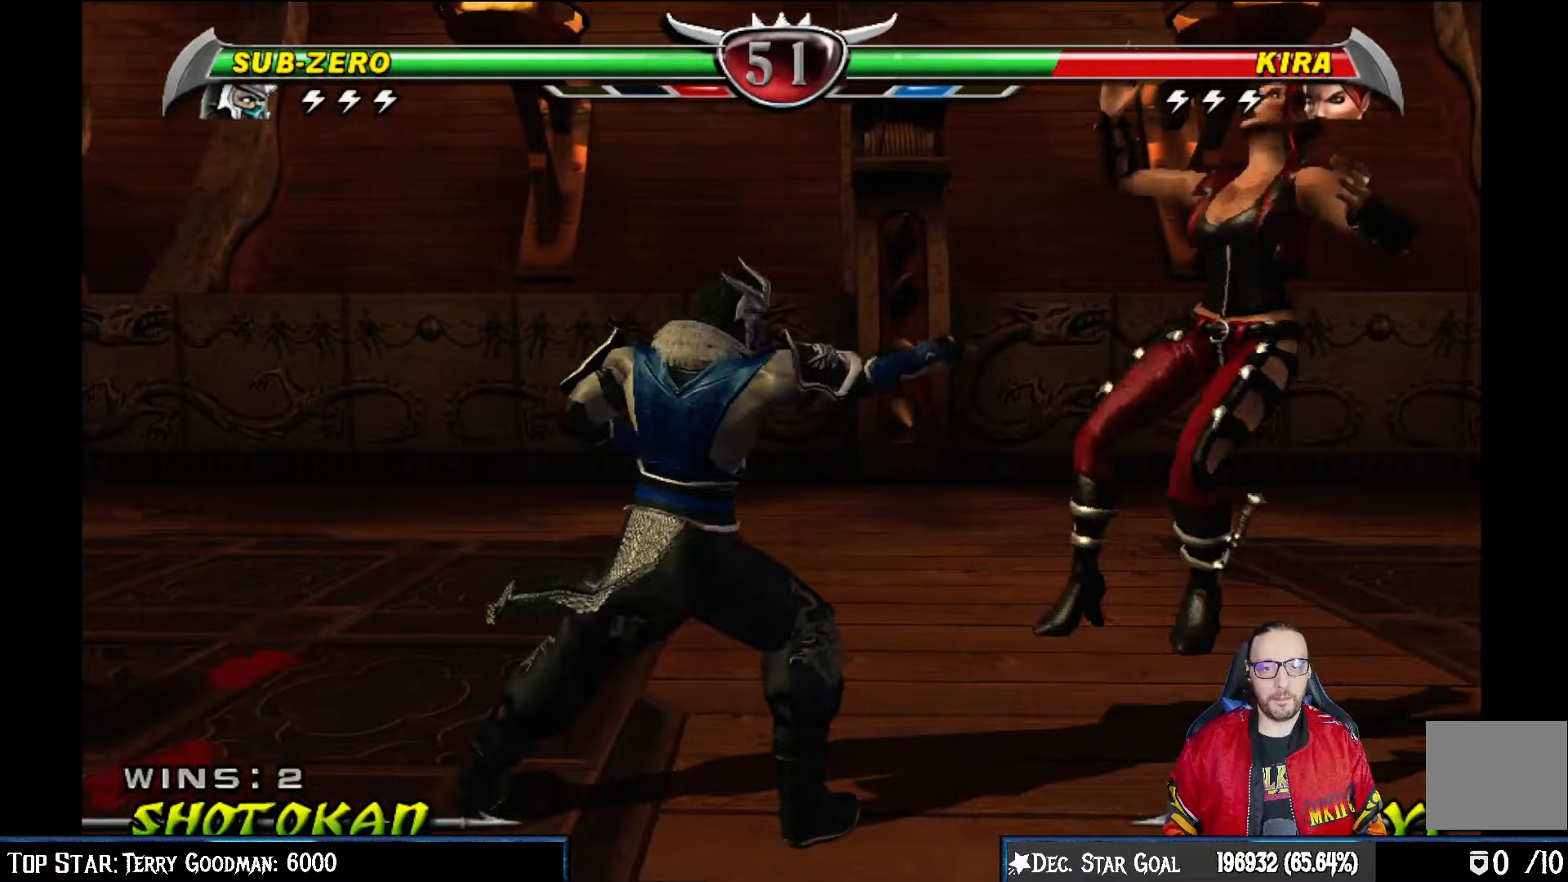
{"buttons": ["DPAD_UP"], "left_stick": "center", "right_stick": "center", "events": [[83, "TRIANGLE", "down"], [250, "TRIANGLE", "up"], [383, "L1", "down"], [483, "DPAD_RIGHT", "down"], [500, "DPAD_RIGHT", "up"], [500, "L1", "up"]]}